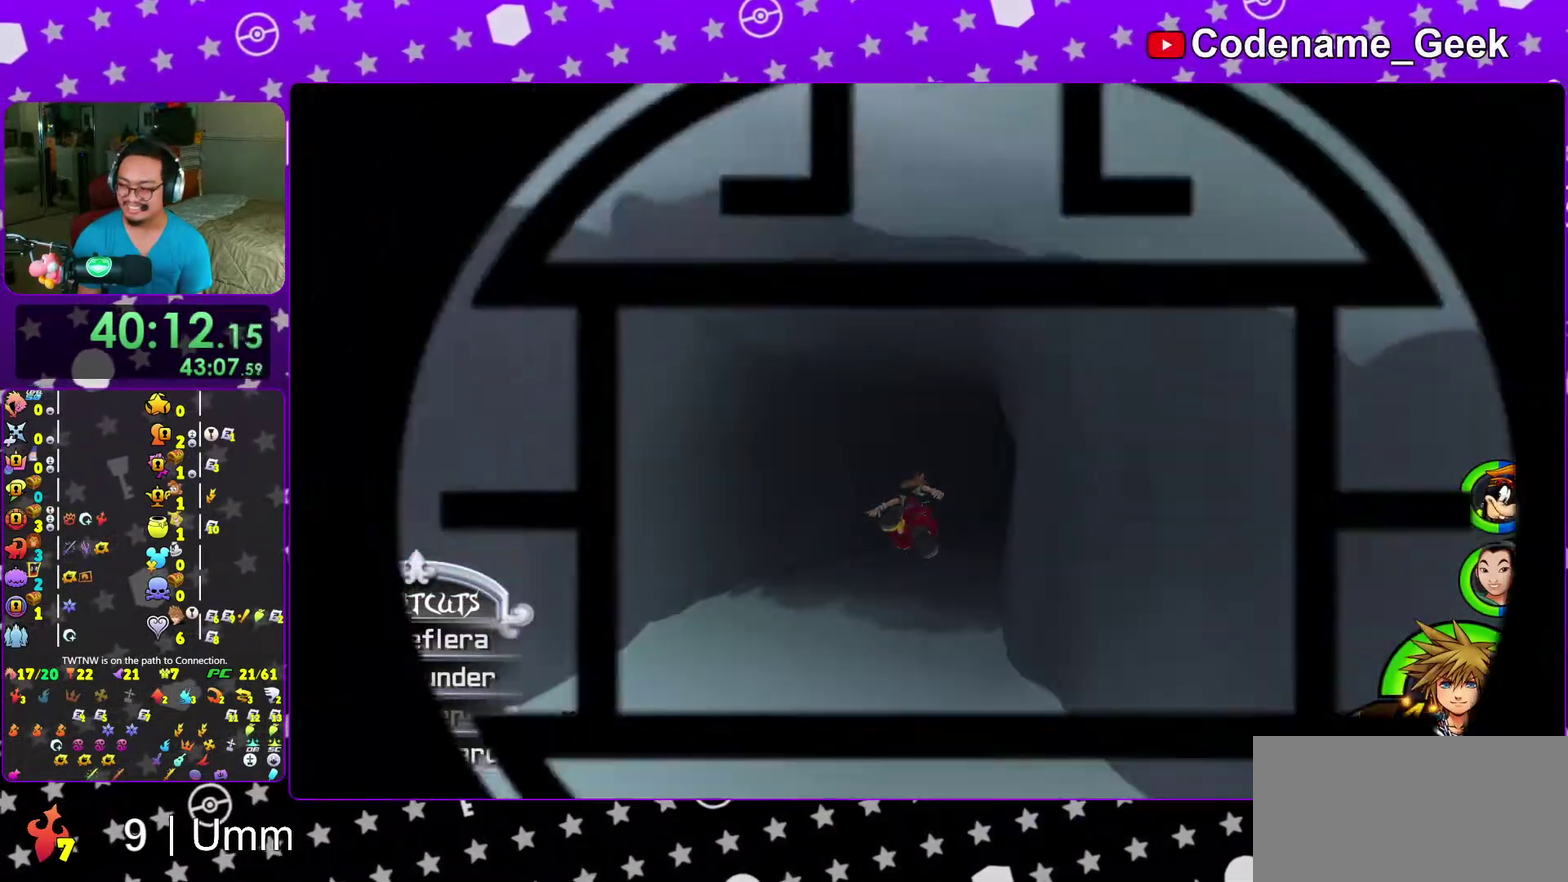
Gameplay with a controller (Nintendo layout); each line is a JSON object with the inputs held at the frame after it (dt_ms = milliseconds from this image to that frame). "events" lists button and stick changes between this image and that frame as [ms after this image, input, new state], when the widget could be followed in between. This overlay highlights the sticks when they move; stick clicks (L3 R3) are not distinguishable. Not read: L3 R3 START.
{"dt_ms": 900, "buttons": [], "left_stick": "up", "right_stick": "center", "events": [[17, "right_stick", "center"], [100, "Y", "up"]]}
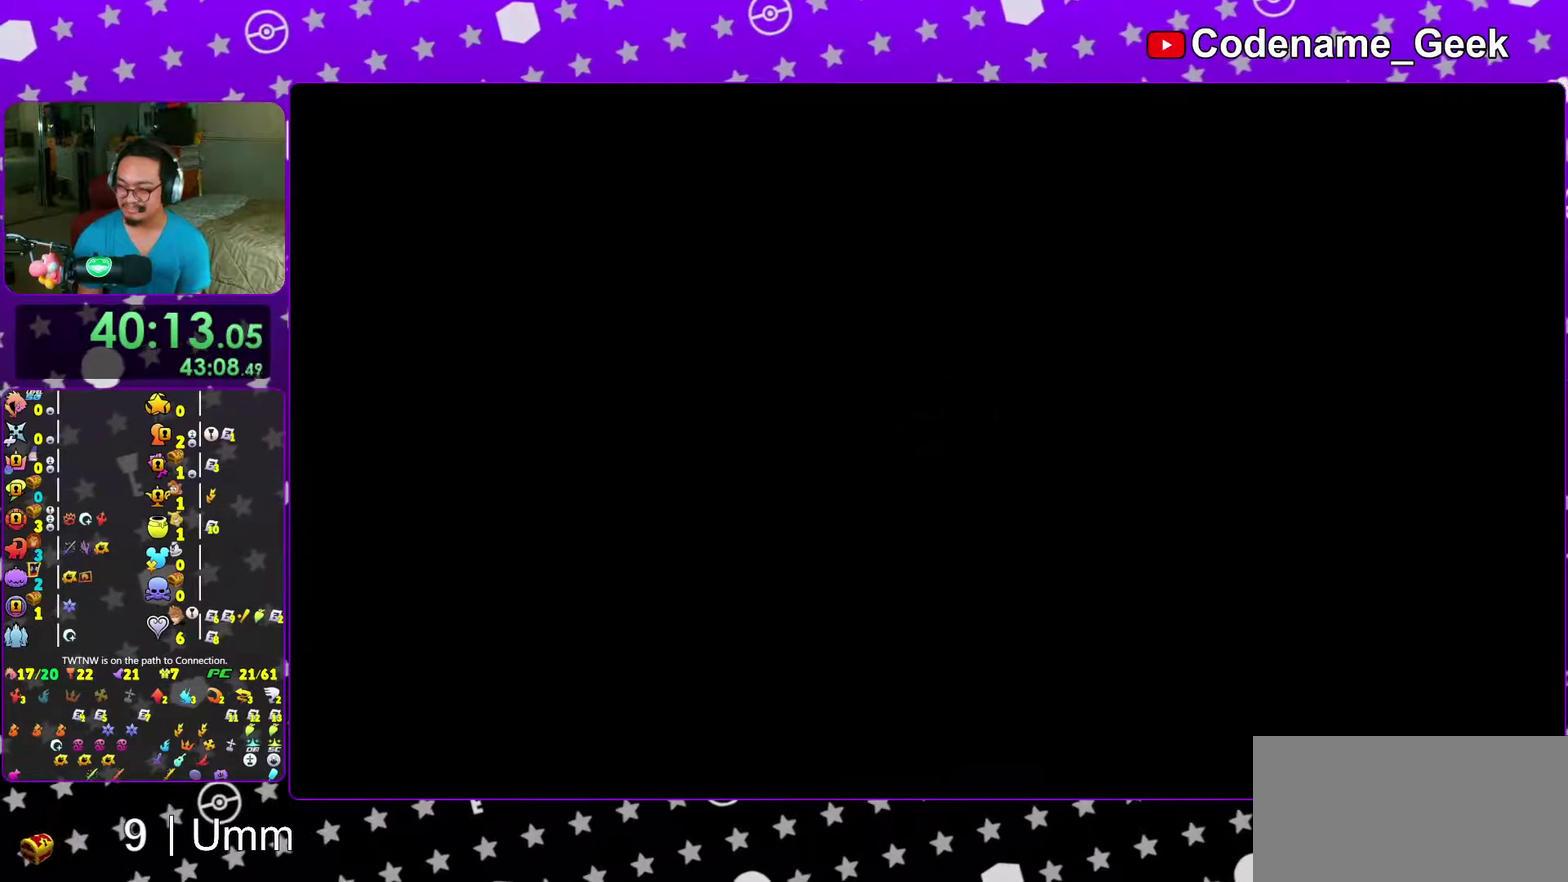
{"dt_ms": 300, "buttons": ["B"], "left_stick": "up", "right_stick": "center", "events": [[283, "B", "down"]]}
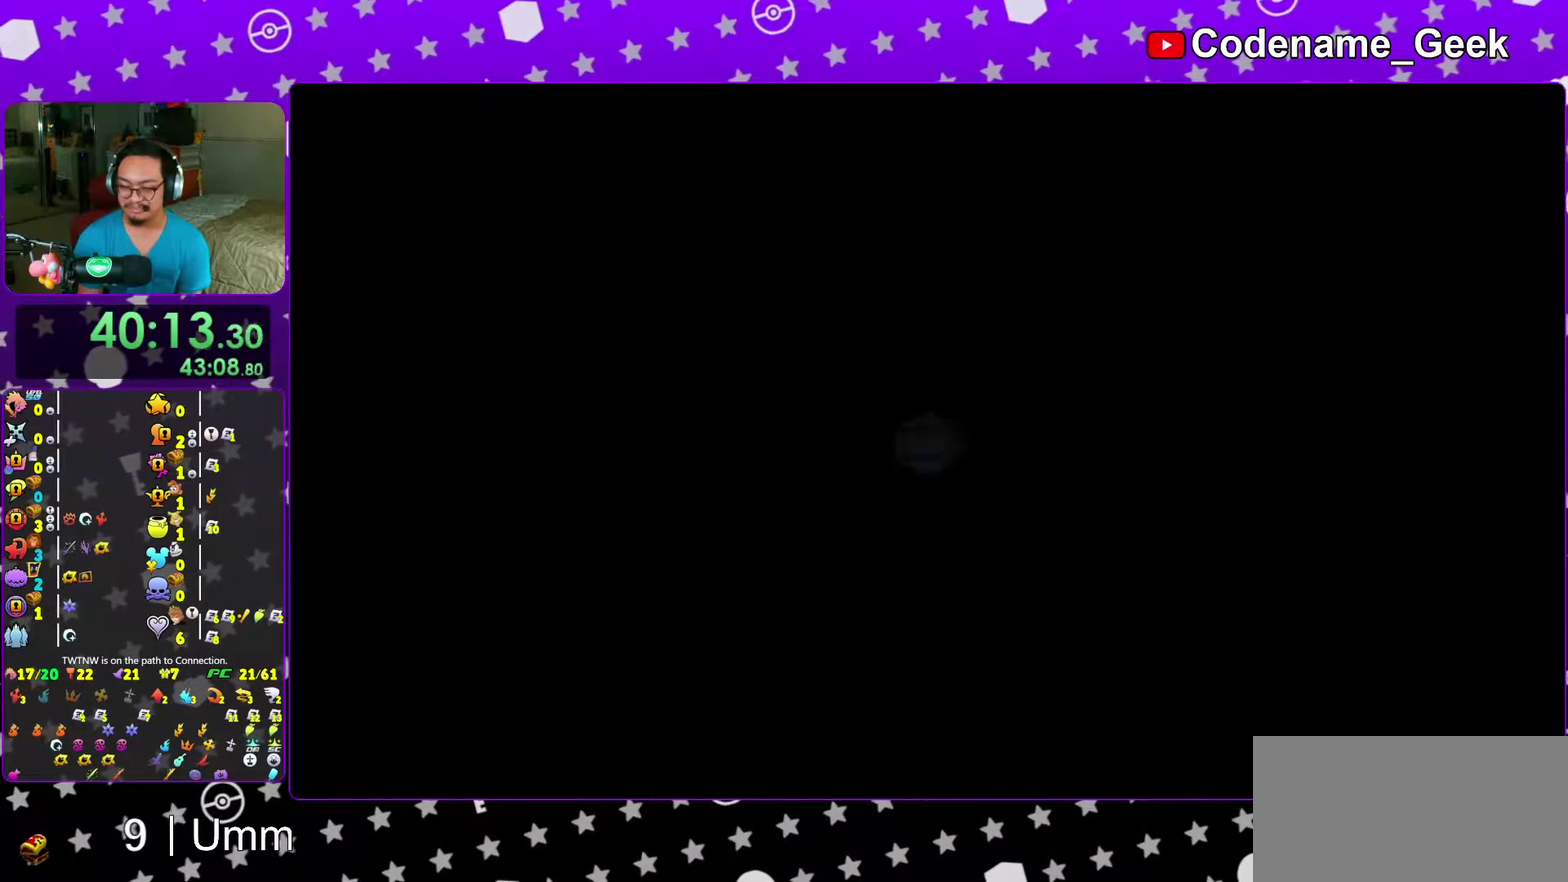
{"dt_ms": 700, "buttons": [], "left_stick": "up-right", "right_stick": "center", "events": [[33, "B", "up"], [83, "left_stick", "up-right"], [117, "B", "down"], [233, "B", "up"], [267, "Y", "down"], [417, "right_stick", "down-right"], [500, "right_stick", "center"], [583, "Y", "up"]]}
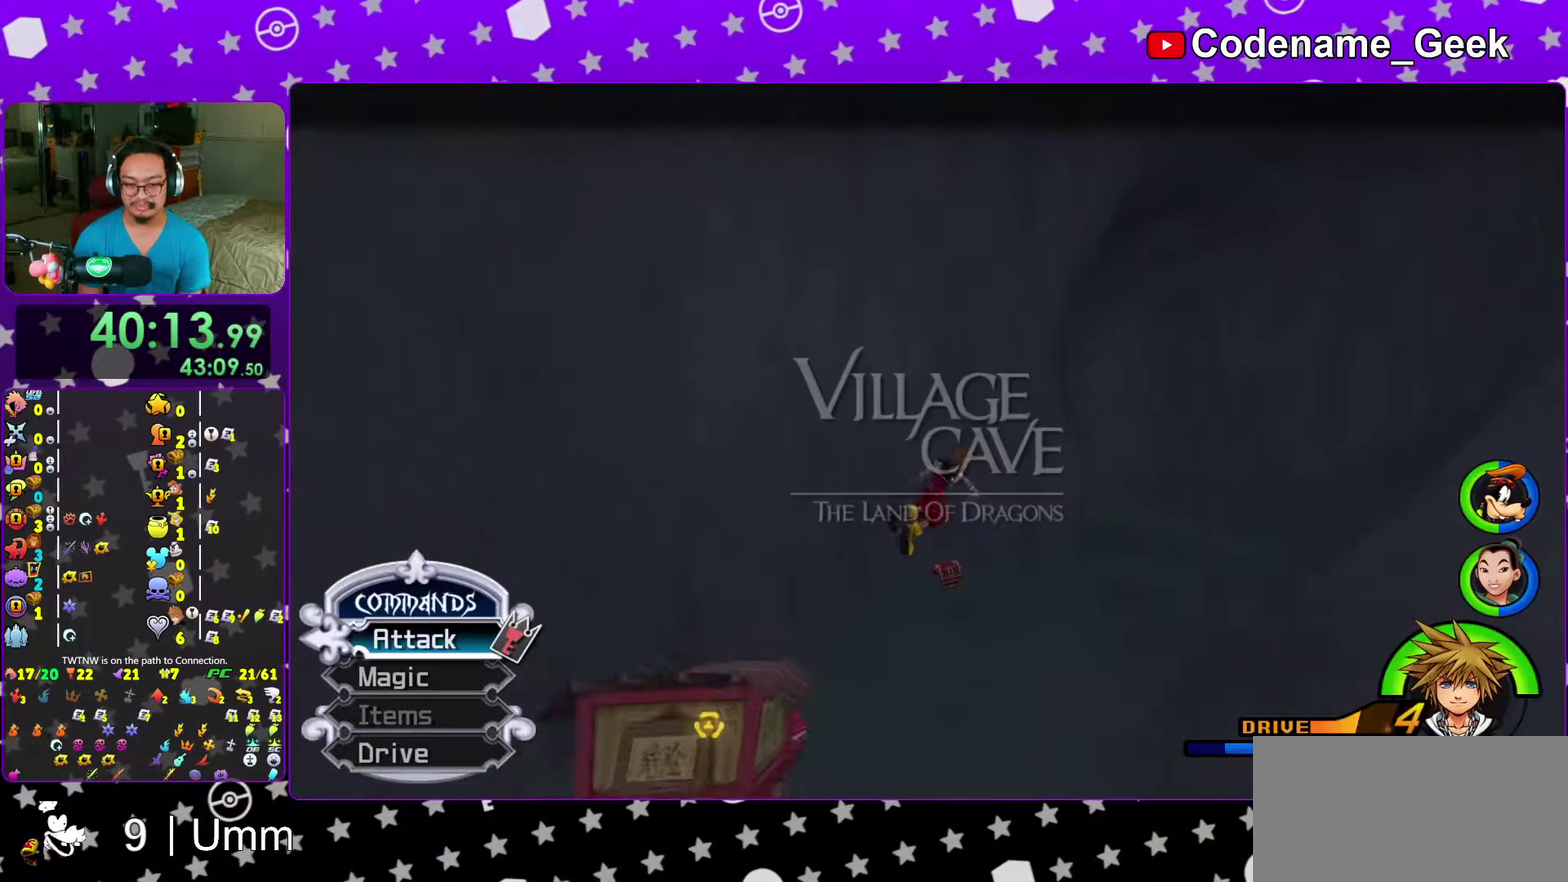
{"dt_ms": 300, "buttons": [], "left_stick": "center", "right_stick": "center", "events": [[200, "left_stick", "up"], [267, "left_stick", "center"]]}
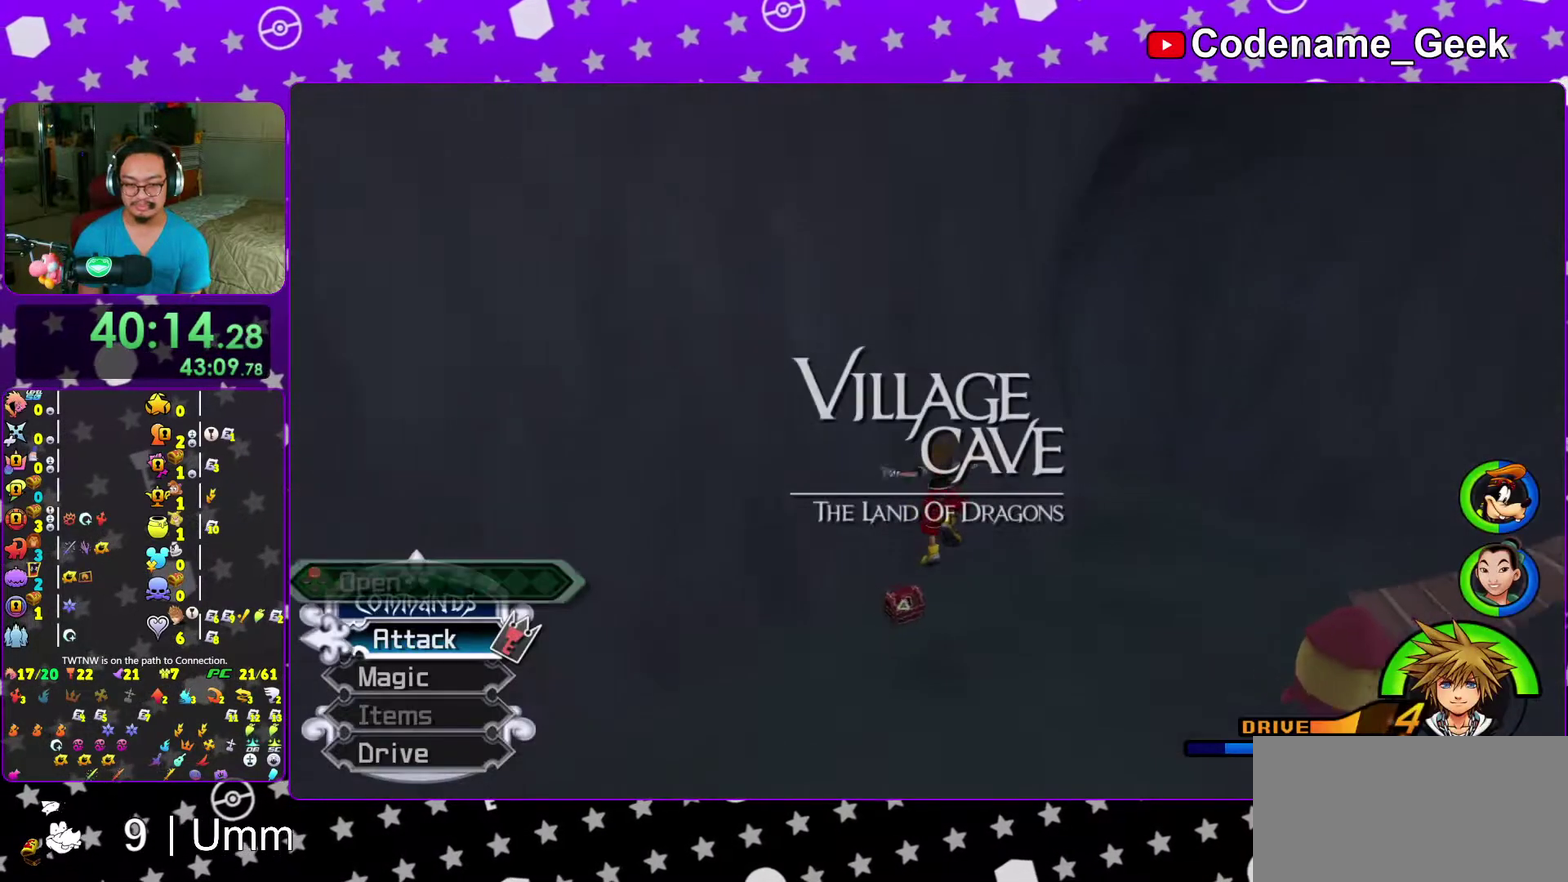
{"dt_ms": 700, "buttons": [], "left_stick": "center", "right_stick": "center", "events": [[50, "left_stick", "down-left"], [167, "left_stick", "left"], [200, "right_stick", "right"], [217, "left_stick", "down-left"], [383, "left_stick", "center"], [400, "X", "down"], [467, "X", "up"], [567, "X", "down"], [667, "right_stick", "center"], [683, "X", "up"]]}
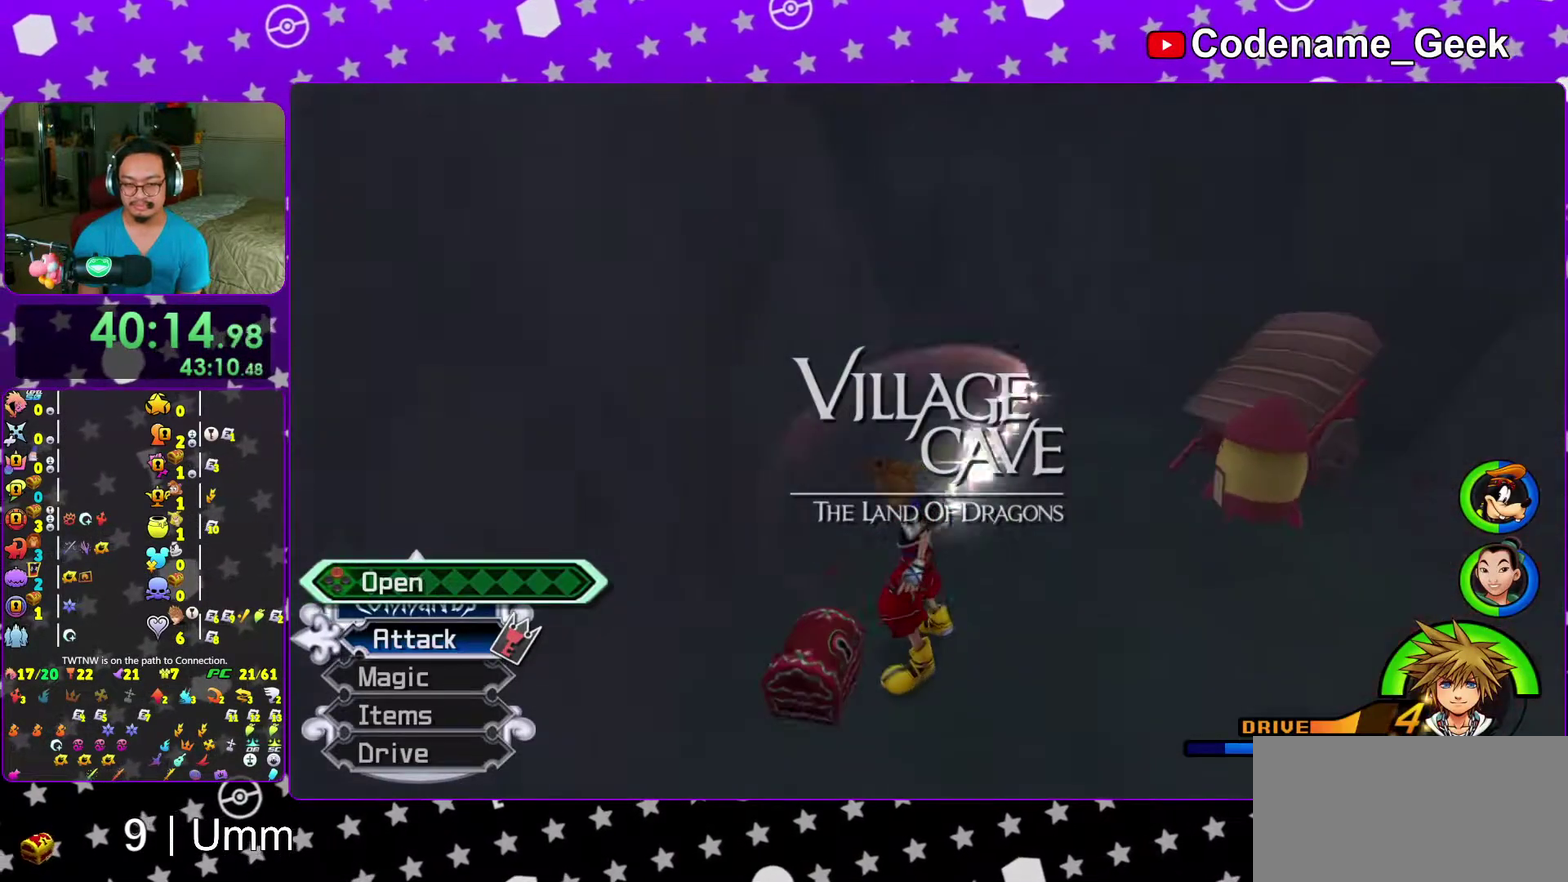
{"dt_ms": 300, "buttons": [], "left_stick": "center", "right_stick": "center", "events": [[50, "X", "down"], [133, "X", "up"], [217, "X", "down"], [283, "X", "up"]]}
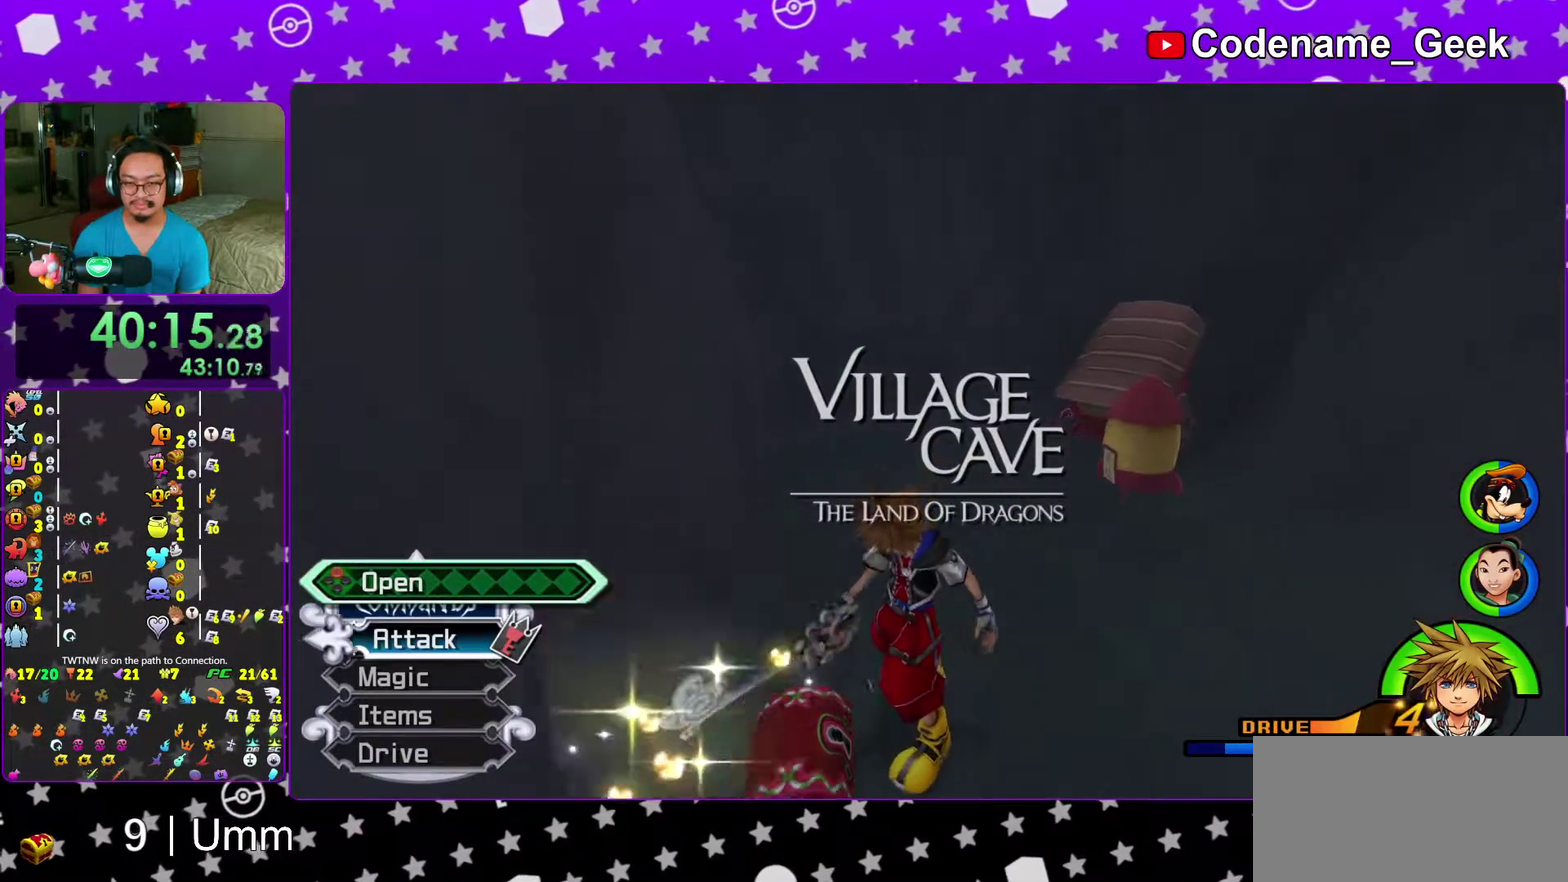
{"dt_ms": 700, "buttons": ["Y"], "left_stick": "up", "right_stick": "center", "events": [[233, "right_stick", "down-right"], [283, "right_stick", "center"], [383, "left_stick", "up"], [533, "Y", "down"], [583, "Y", "up"], [683, "Y", "down"]]}
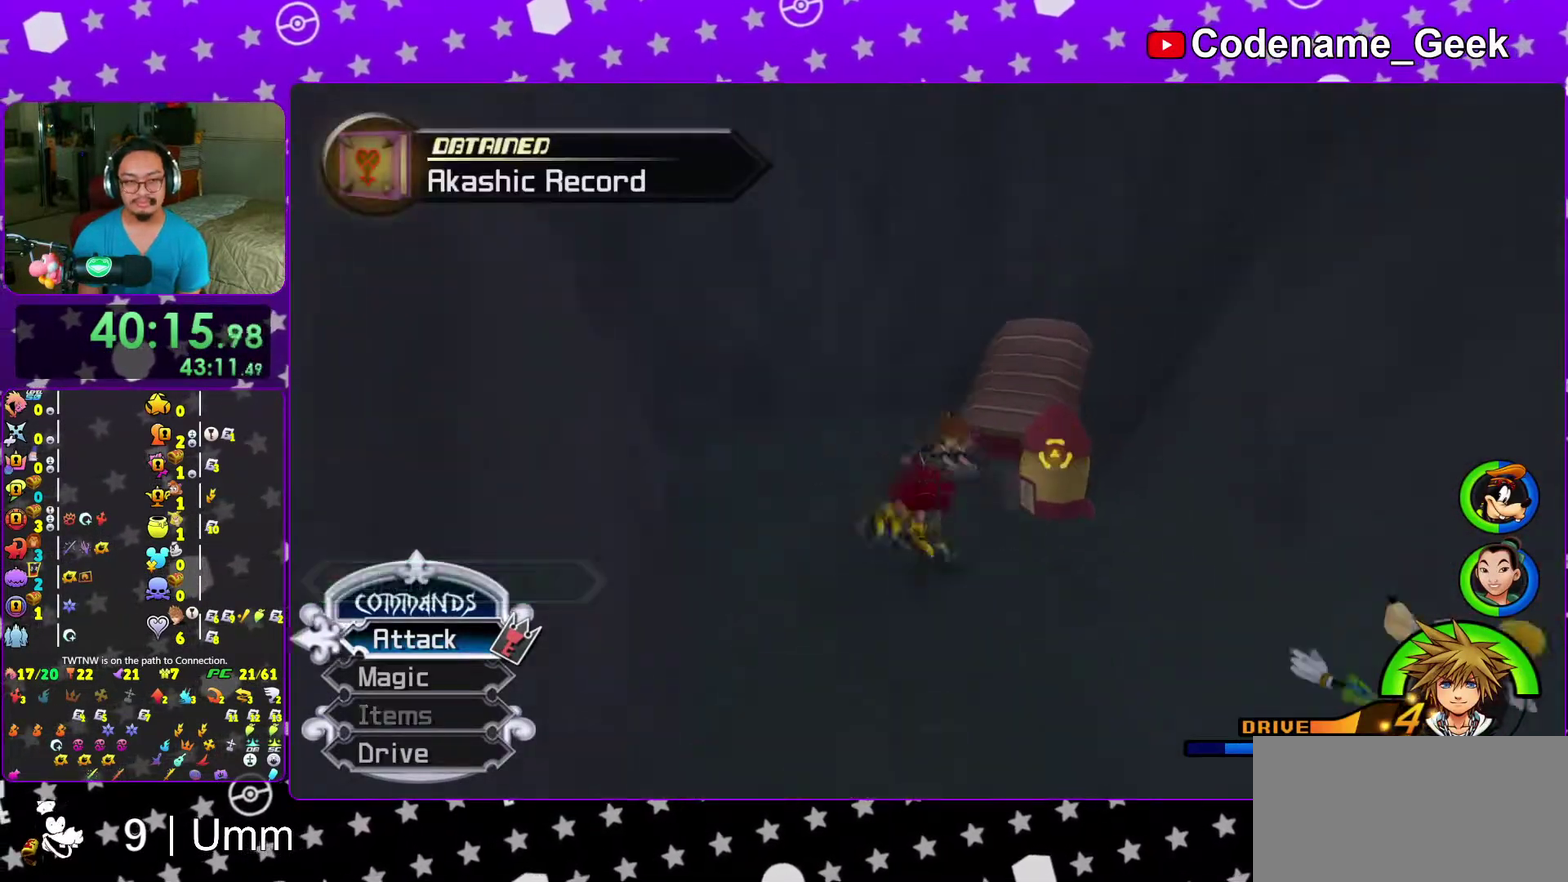
{"dt_ms": 300, "buttons": [], "left_stick": "down", "right_stick": "center"}
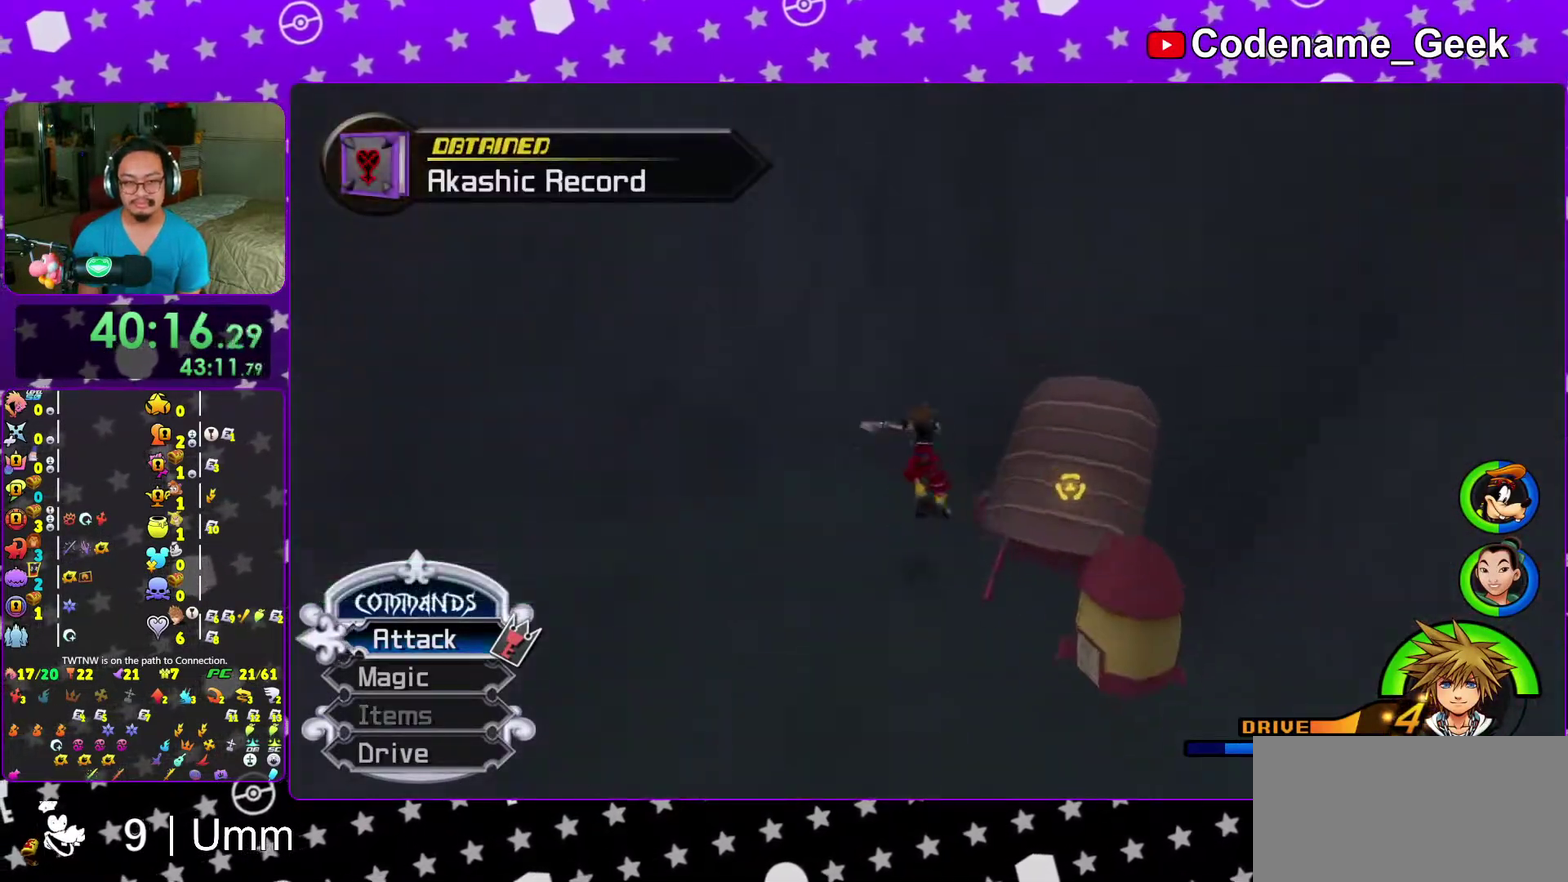
{"dt_ms": 600, "buttons": ["X"], "left_stick": "left", "right_stick": "left"}
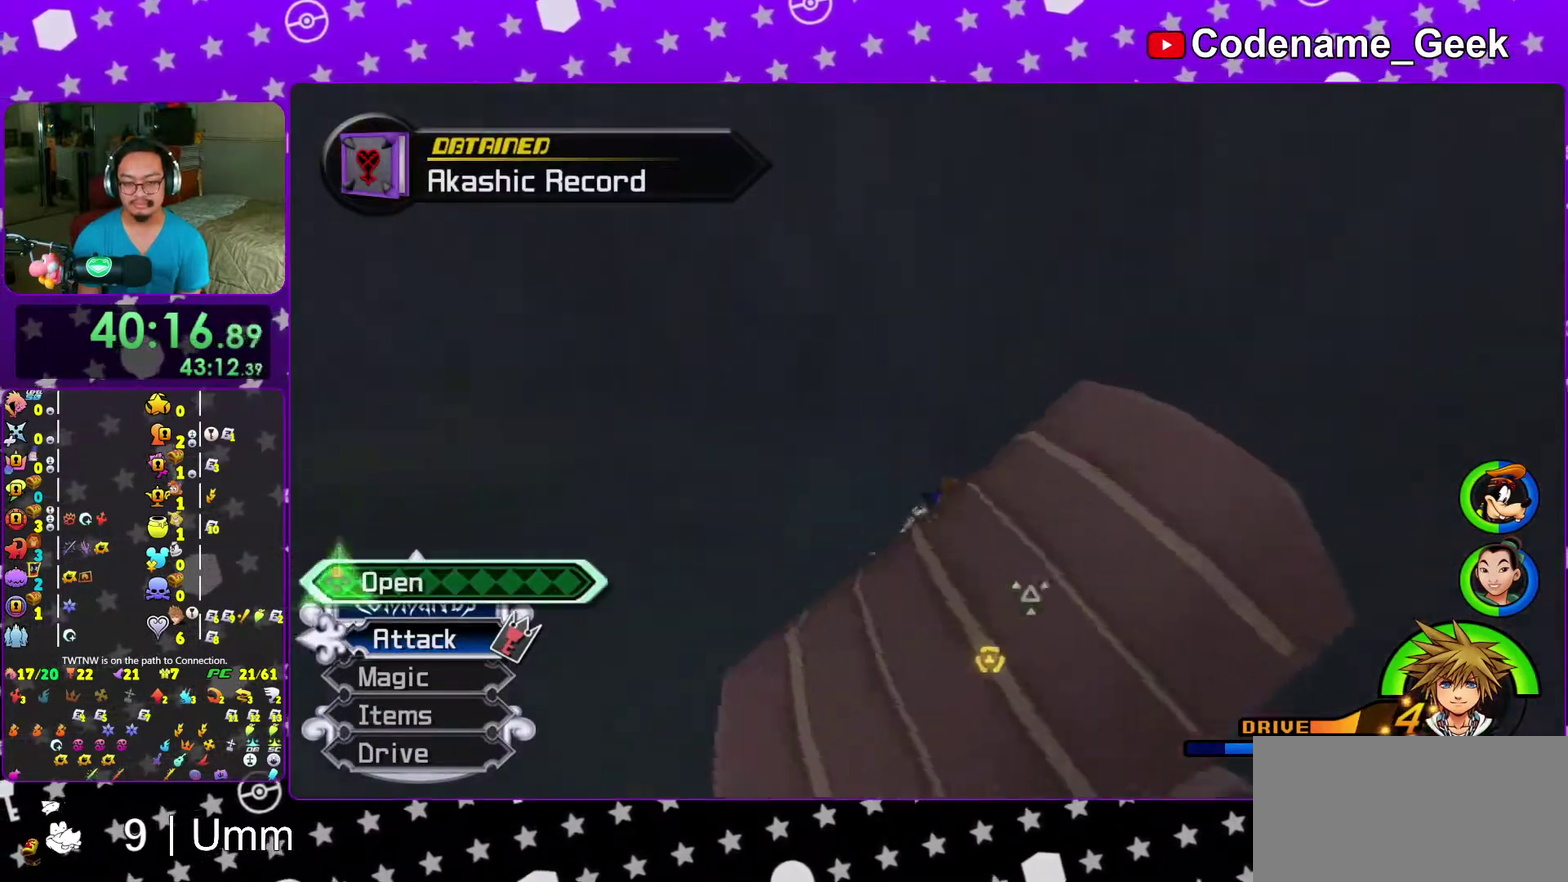
{"dt_ms": 400, "buttons": ["X"], "left_stick": "center", "right_stick": "left", "events": [[33, "X", "up"], [133, "X", "down"], [217, "X", "up"], [317, "X", "down"], [317, "left_stick", "up"], [367, "left_stick", "center"]]}
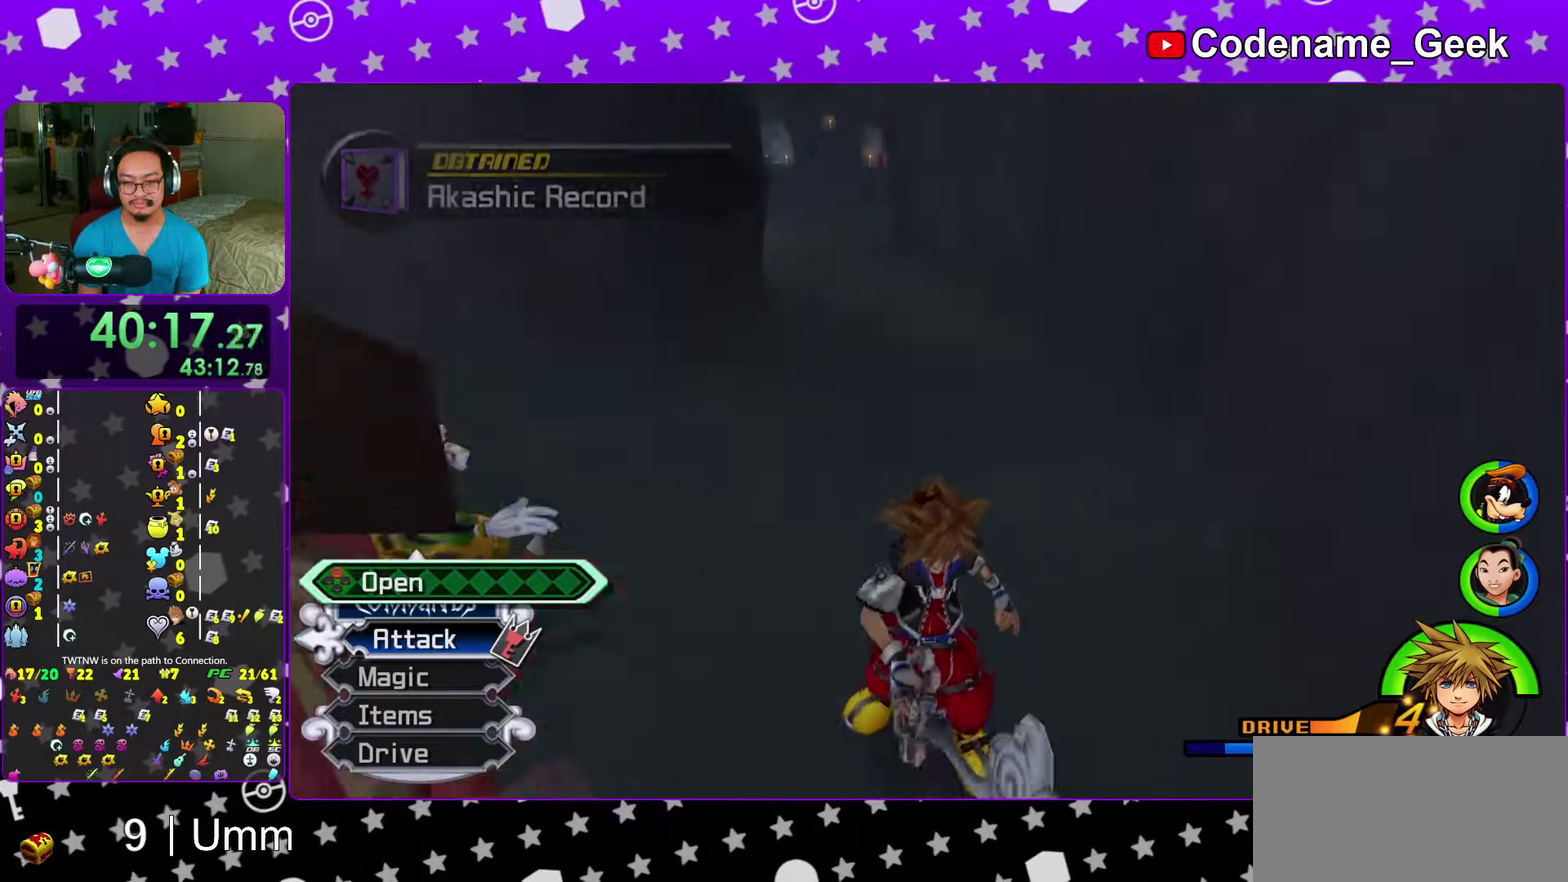
{"dt_ms": 600, "buttons": [], "left_stick": "up-right", "right_stick": "center", "events": [[17, "X", "up"], [33, "right_stick", "down-right"], [100, "X", "down"], [150, "right_stick", "center"], [217, "X", "up"], [317, "X", "down"], [417, "X", "up"], [567, "left_stick", "up-right"]]}
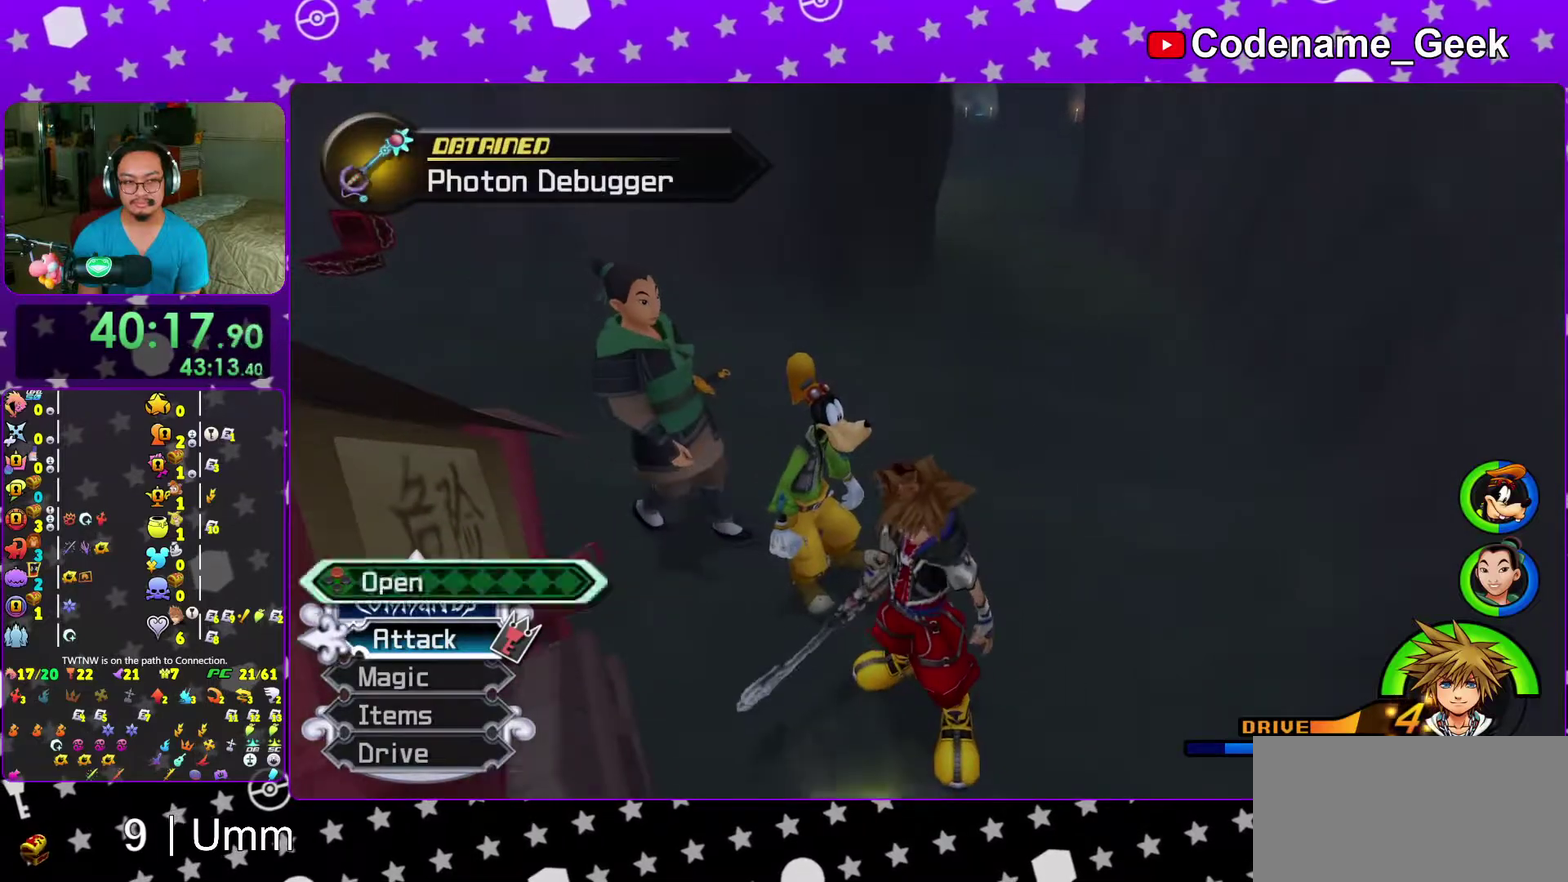
{"dt_ms": 400, "buttons": [], "left_stick": "up-right", "right_stick": "center", "events": [[83, "B", "down"], [183, "B", "up"], [233, "B", "down"], [383, "B", "up"]]}
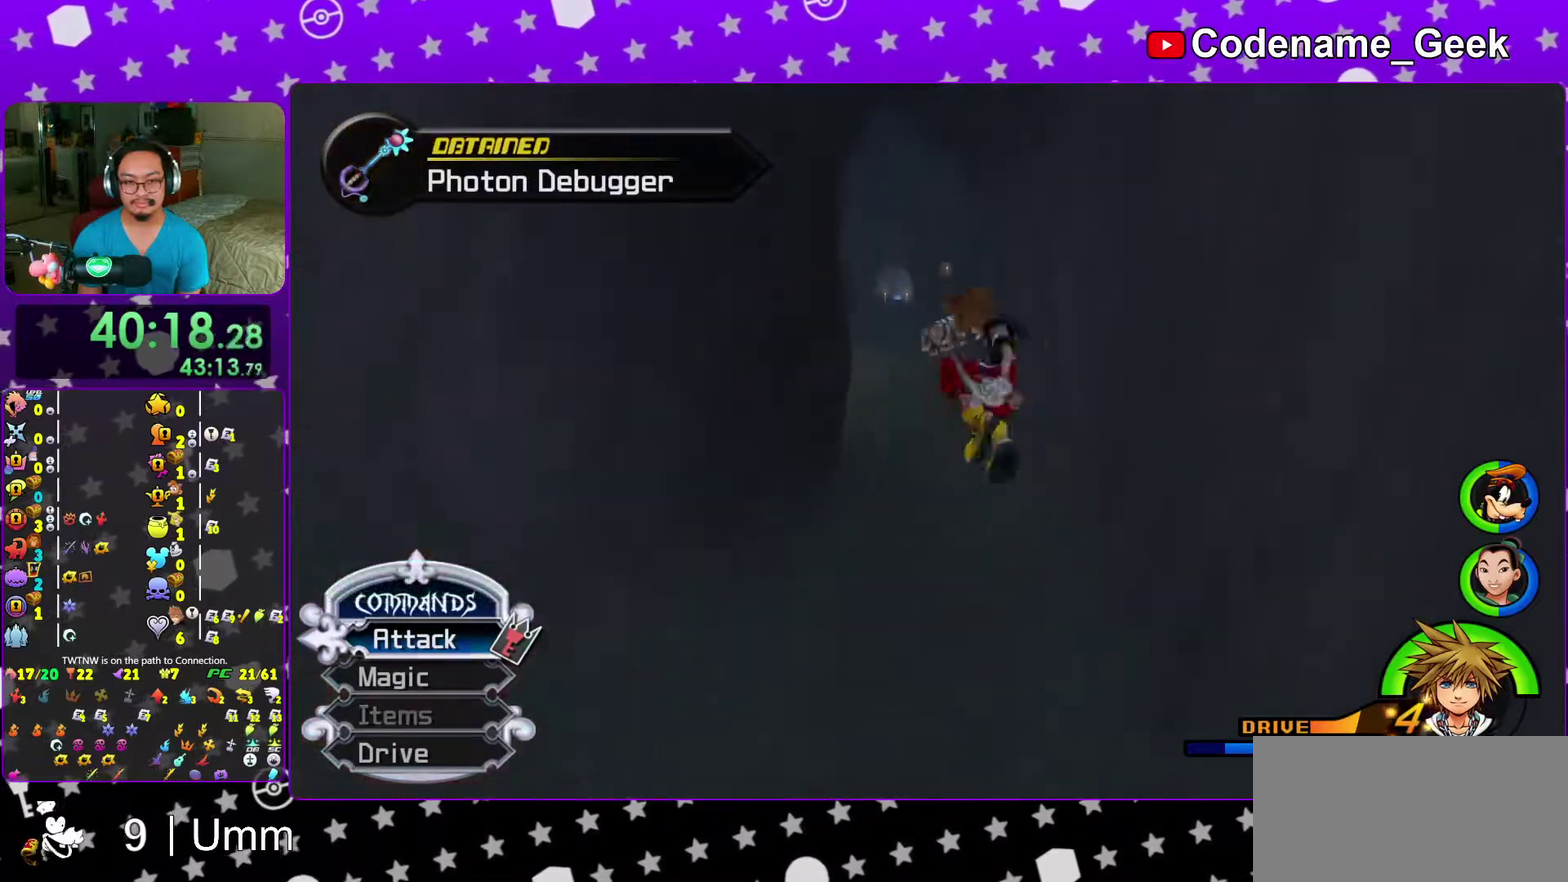
{"dt_ms": 600, "buttons": [], "left_stick": "center", "right_stick": "center", "events": [[17, "Y", "down"], [17, "left_stick", "up"], [367, "left_stick", "center"], [400, "Y", "up"]]}
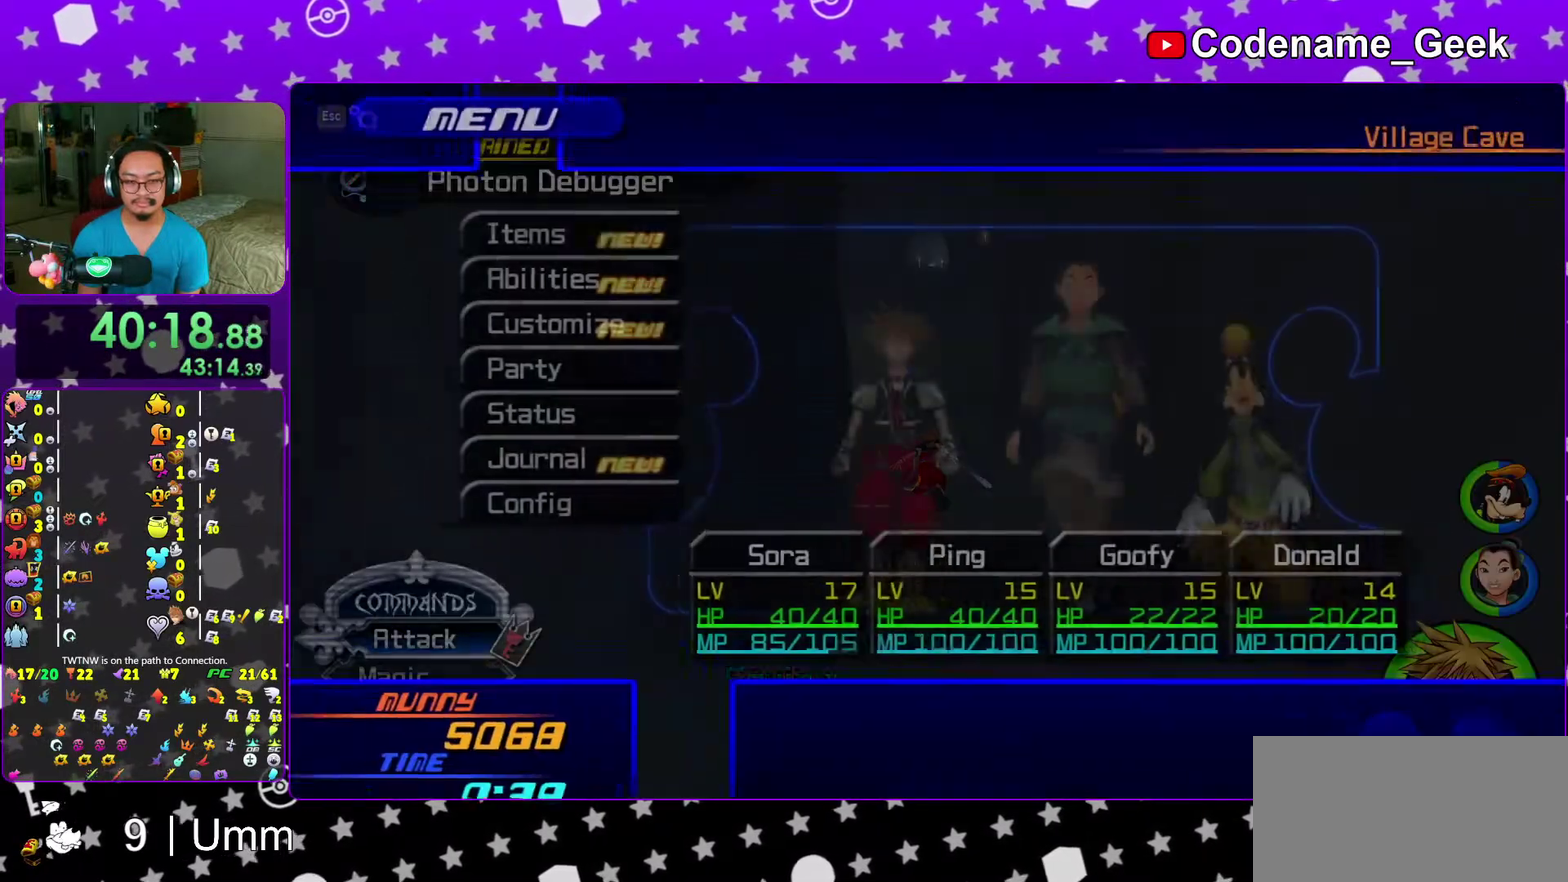
{"dt_ms": 400, "buttons": ["A"], "left_stick": "center", "right_stick": "center", "events": [[117, "A", "down"], [267, "A", "up"], [400, "A", "down"]]}
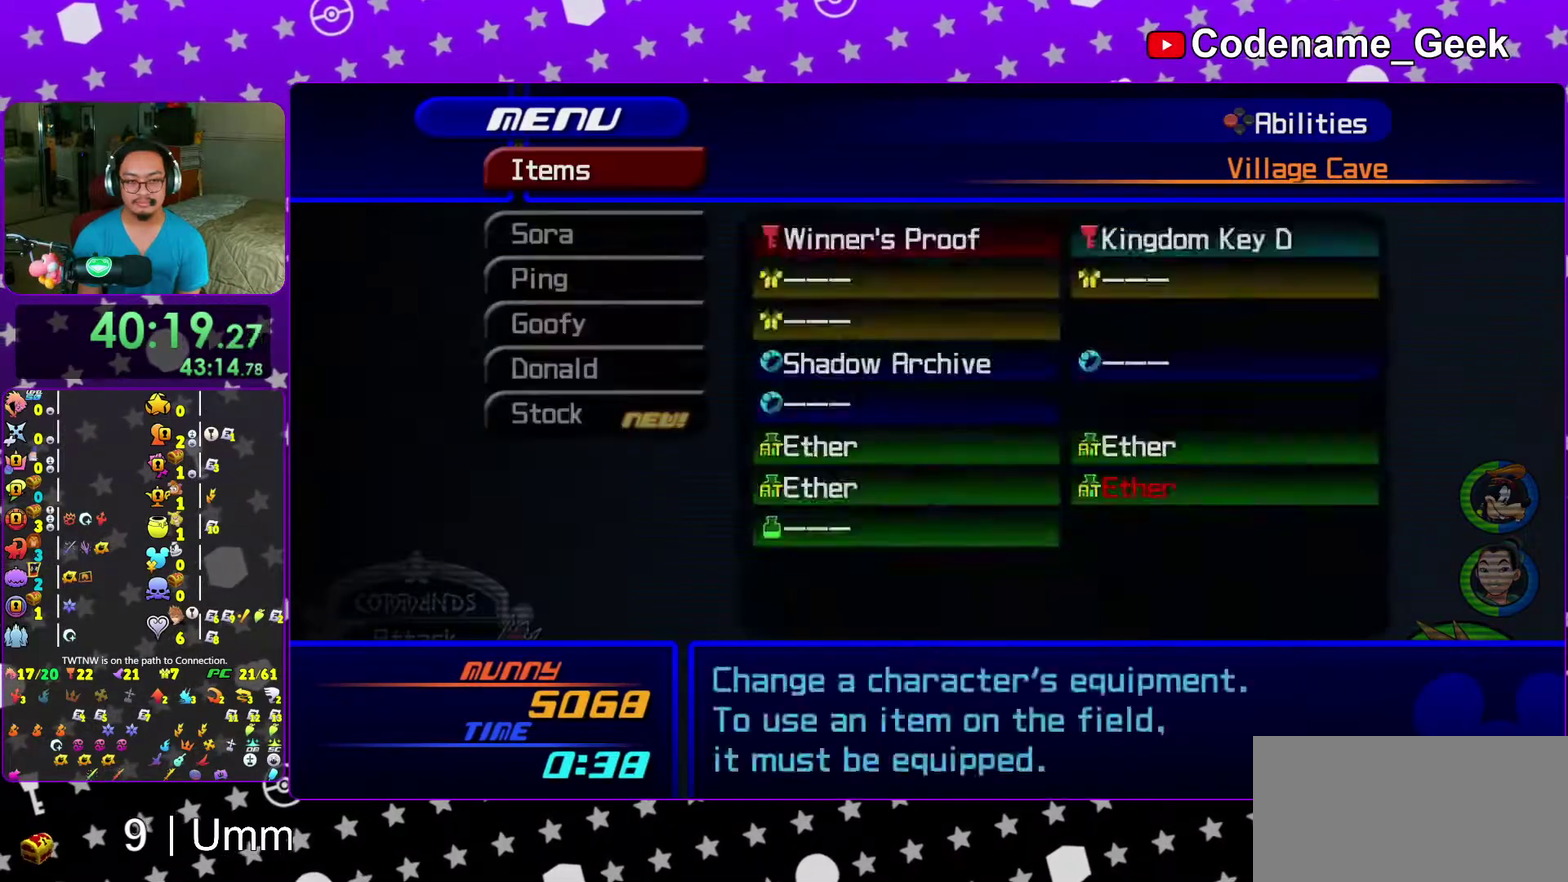
{"dt_ms": 600, "buttons": [], "left_stick": "center", "right_stick": "center", "events": [[117, "A", "up"], [250, "A", "down"], [350, "A", "up"], [550, "DPAD_DOWN", "down"], [600, "DPAD_DOWN", "up"]]}
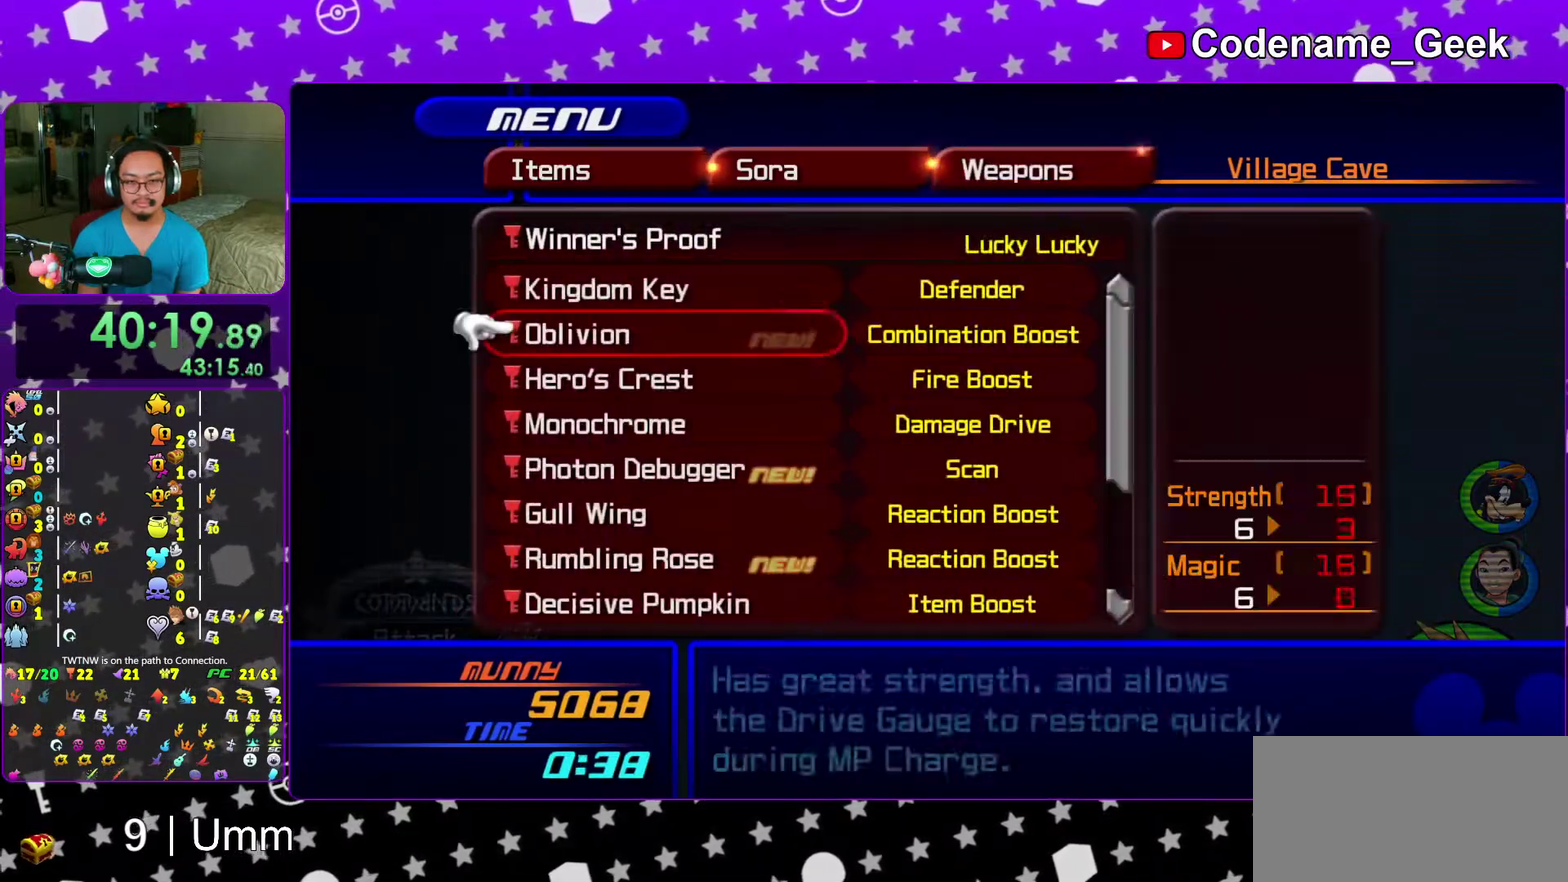
{"dt_ms": 400, "buttons": ["DPAD_UP"], "left_stick": "center", "right_stick": "center"}
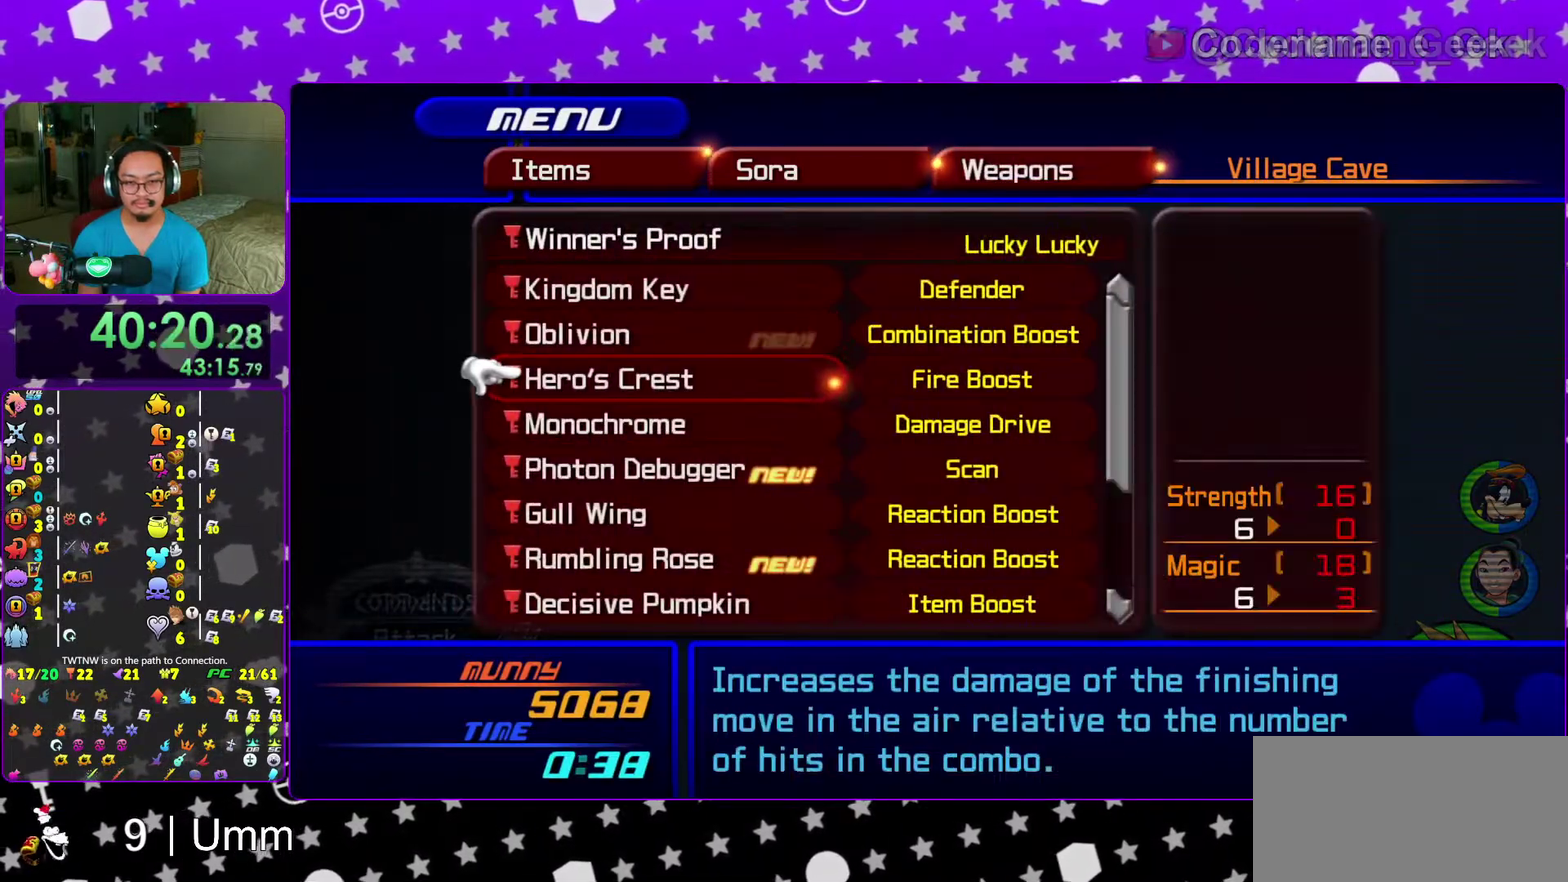
{"dt_ms": 500, "buttons": ["DPAD_DOWN"], "left_stick": "center", "right_stick": "center"}
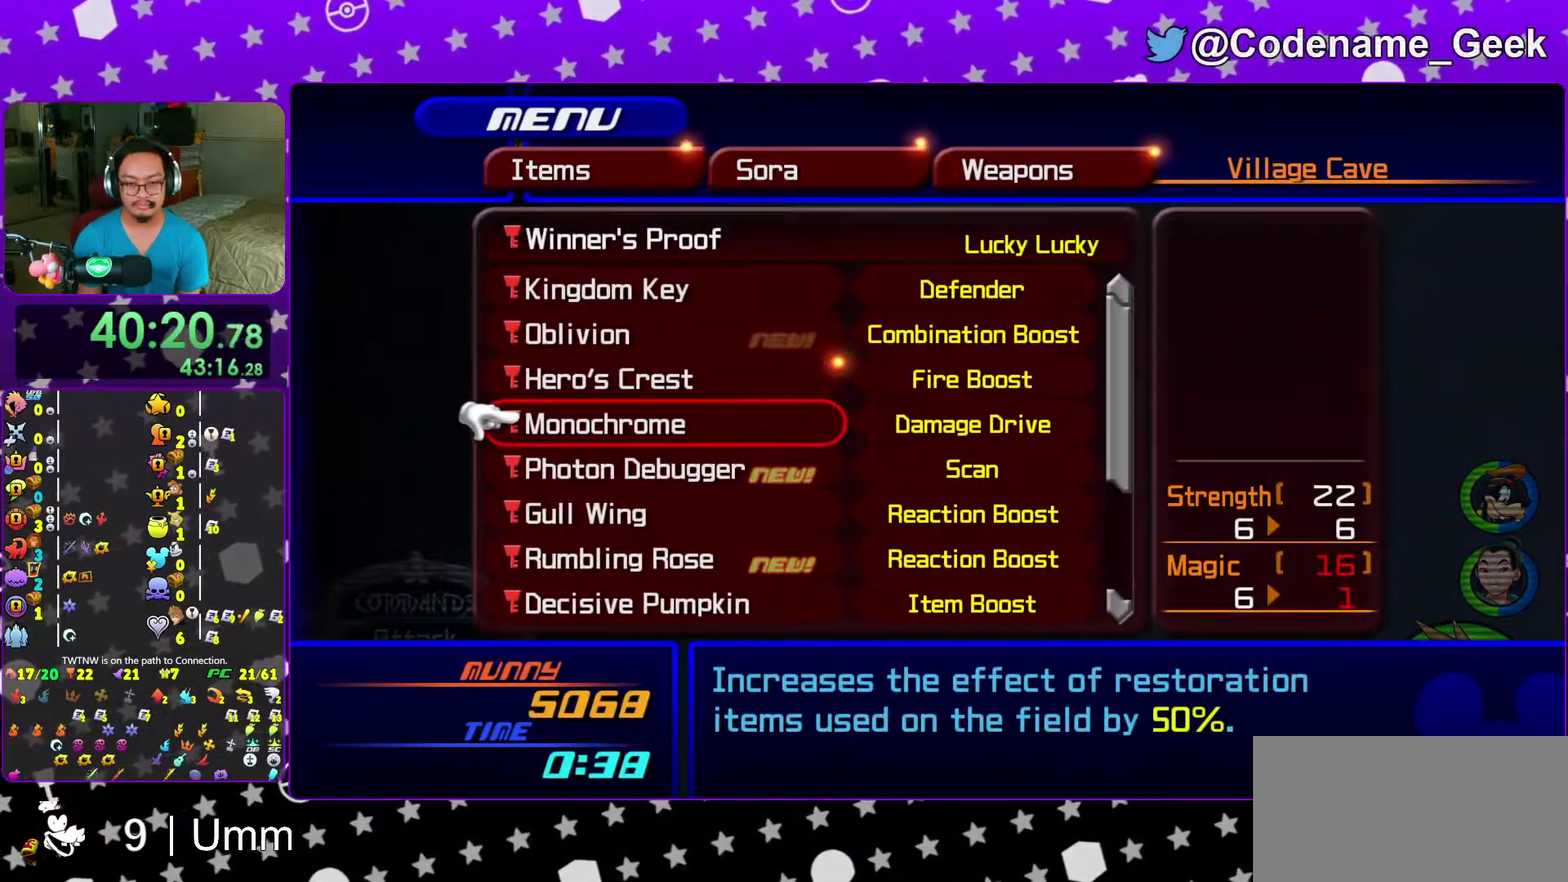
{"dt_ms": 500, "buttons": ["DPAD_UP"], "left_stick": "center", "right_stick": "center"}
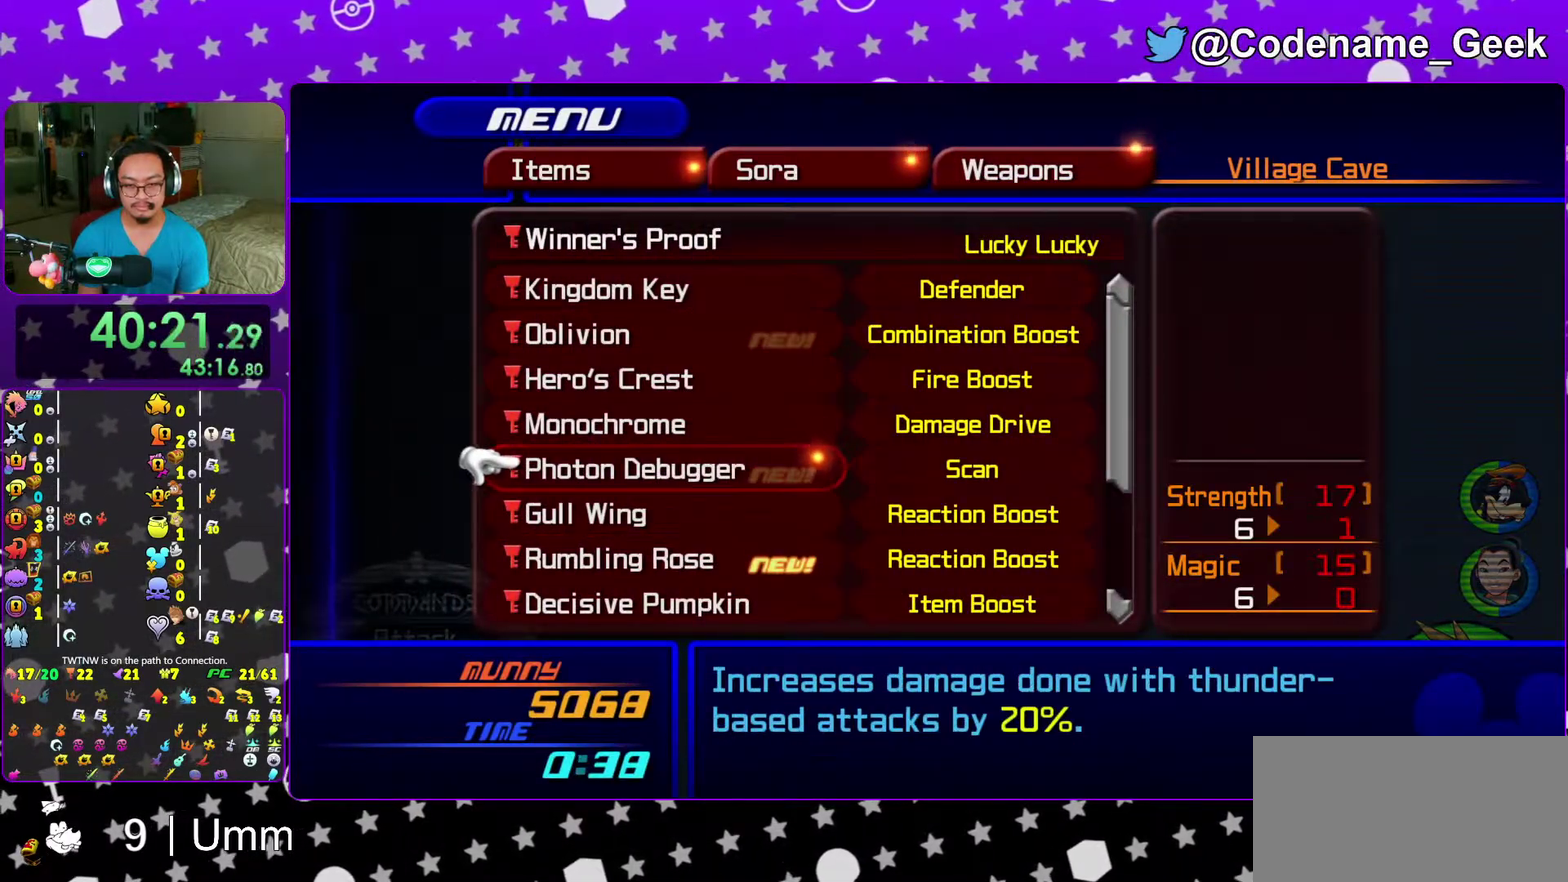
{"dt_ms": 600, "buttons": ["DPAD_DOWN"], "left_stick": "center", "right_stick": "center"}
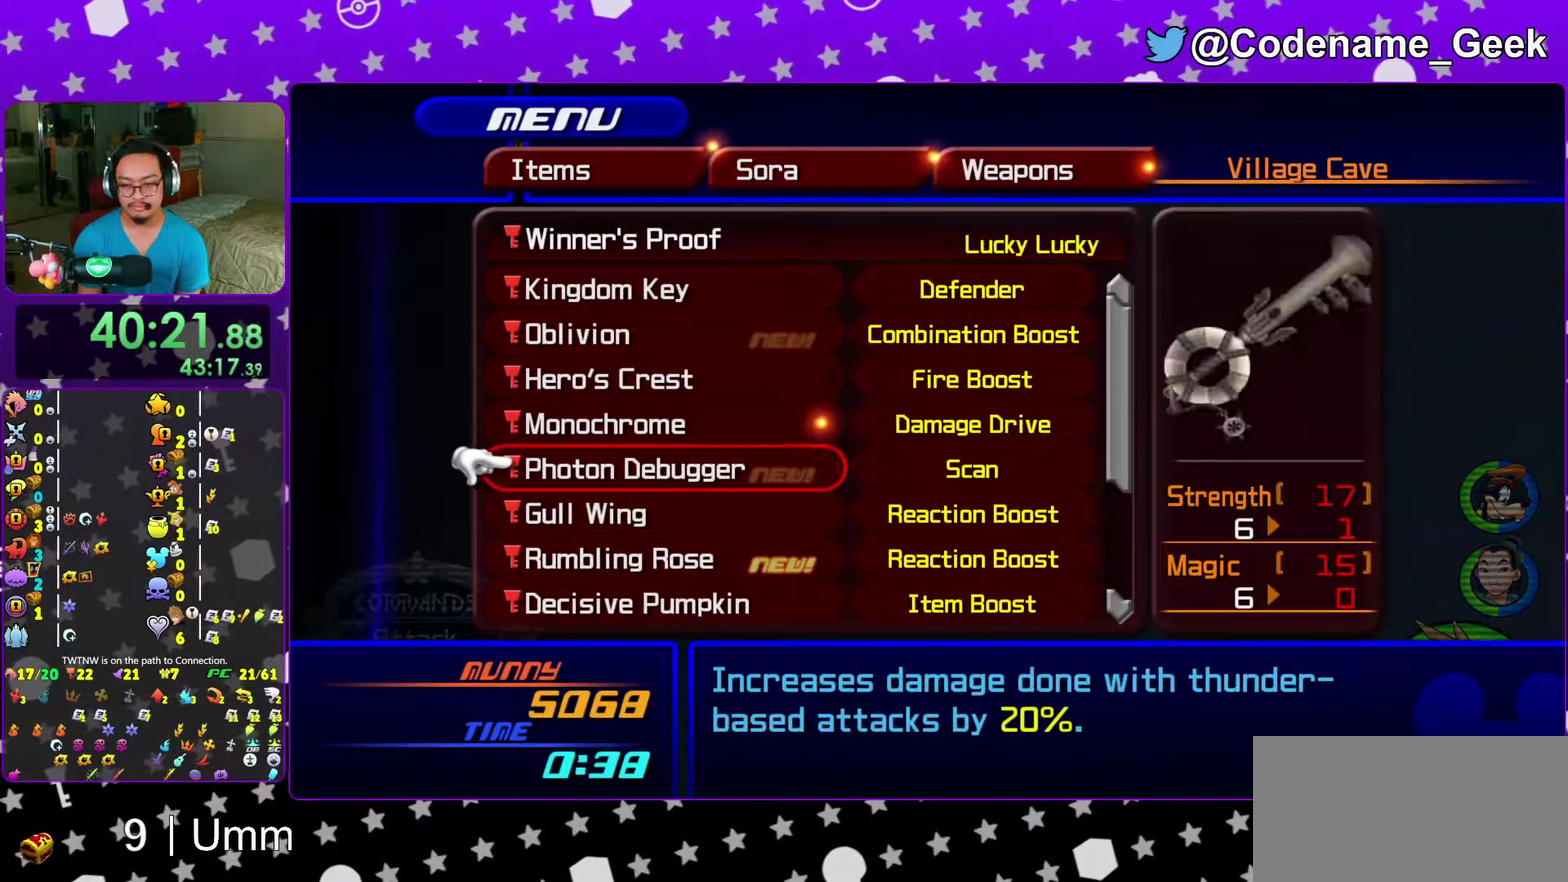
{"dt_ms": 400, "buttons": [], "left_stick": "center", "right_stick": "center", "events": [[67, "DPAD_DOWN", "up"], [167, "DPAD_DOWN", "down"], [217, "DPAD_DOWN", "up"], [300, "DPAD_DOWN", "down"], [383, "DPAD_DOWN", "up"]]}
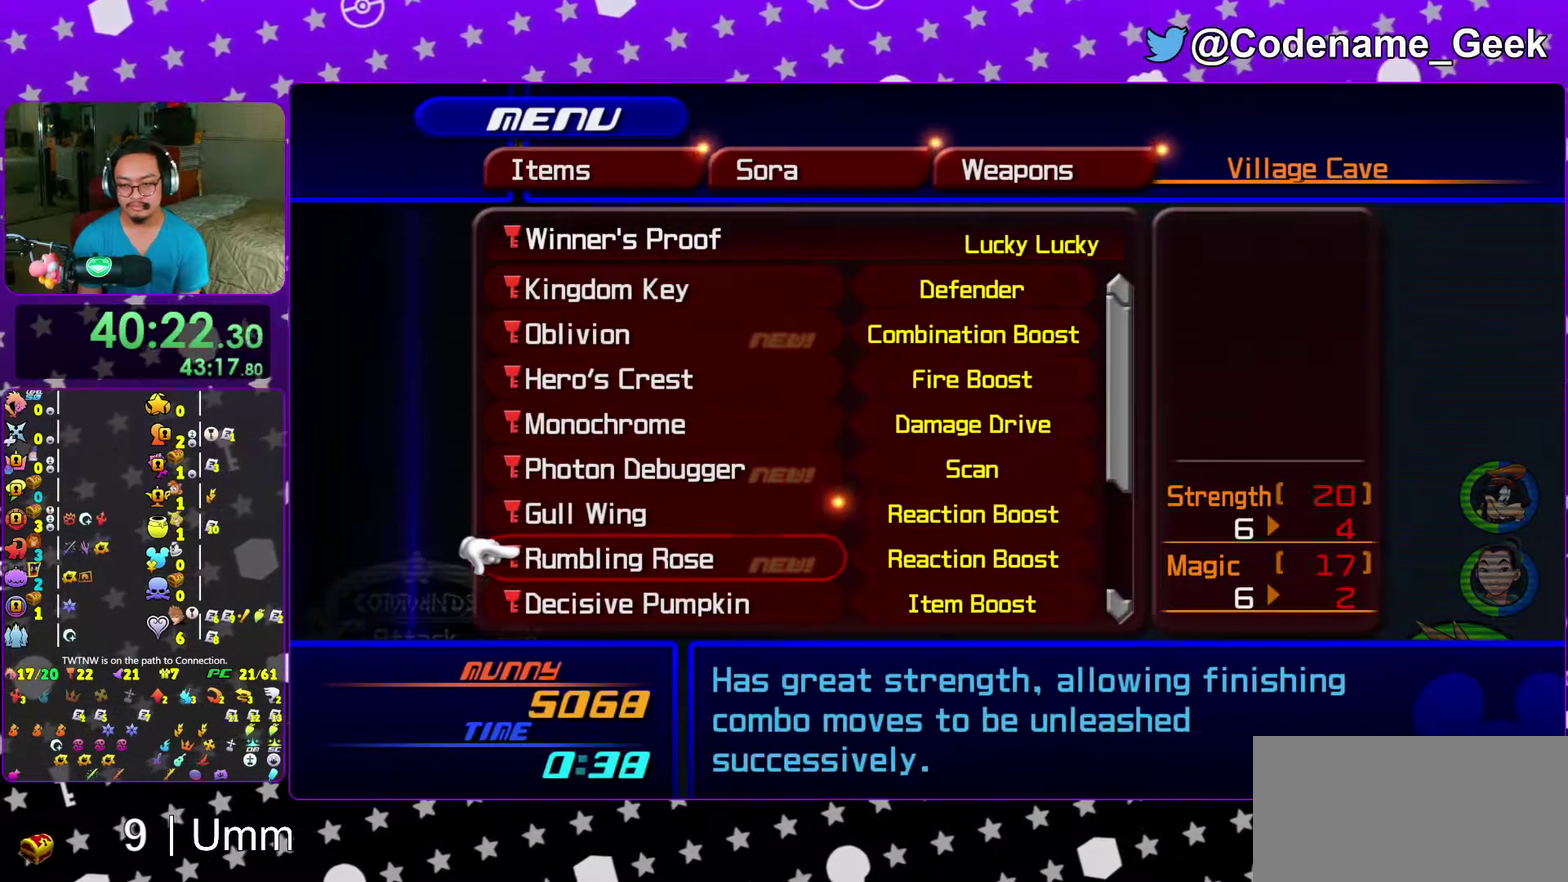
{"dt_ms": 500, "buttons": ["DPAD_DOWN"], "left_stick": "center", "right_stick": "center", "events": [[67, "DPAD_DOWN", "down"], [167, "DPAD_DOWN", "up"], [267, "DPAD_DOWN", "down"], [367, "DPAD_DOWN", "up"], [450, "DPAD_DOWN", "down"]]}
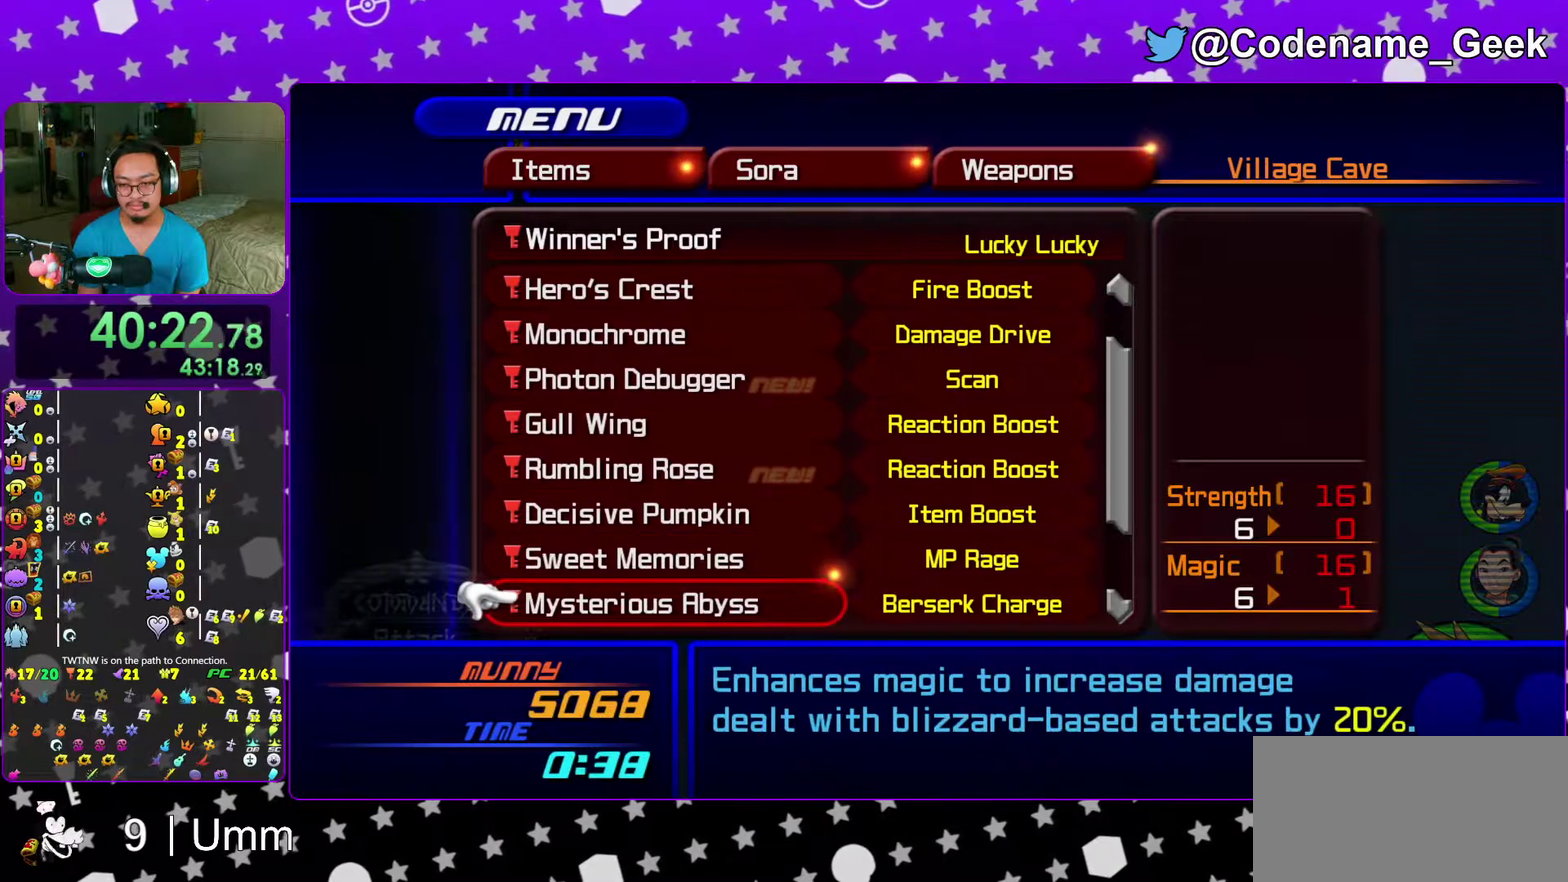
{"dt_ms": 300, "buttons": [], "left_stick": "center", "right_stick": "center", "events": [[33, "DPAD_DOWN", "up"]]}
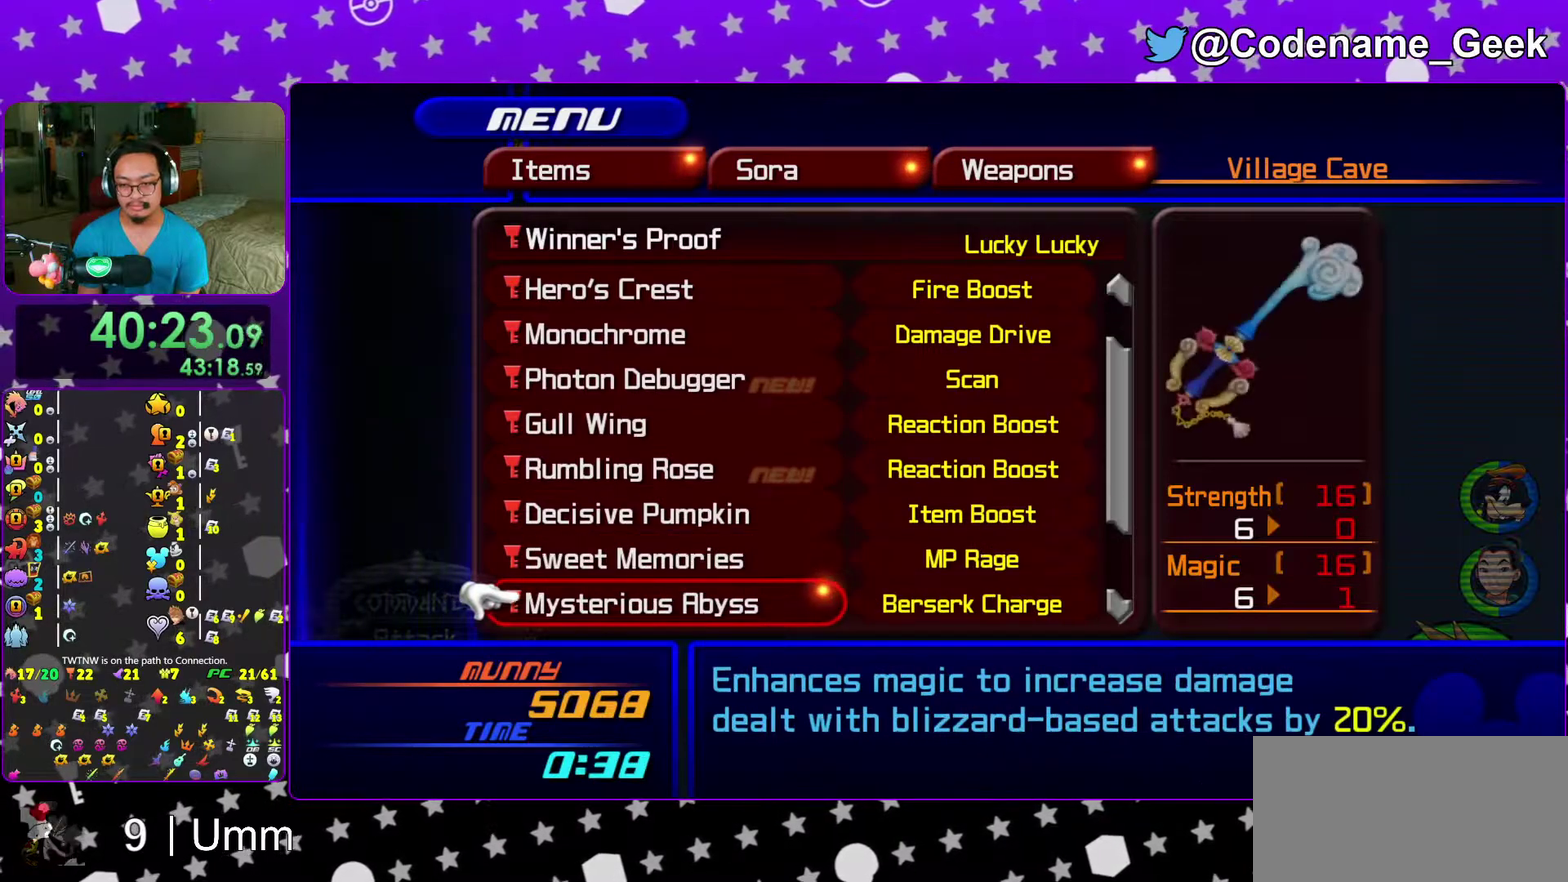
{"dt_ms": 700, "buttons": [], "left_stick": "center", "right_stick": "center", "events": [[33, "DPAD_UP", "down"], [133, "DPAD_UP", "up"], [283, "DPAD_DOWN", "down"], [350, "DPAD_DOWN", "up"], [433, "DPAD_DOWN", "down"], [517, "DPAD_DOWN", "up"]]}
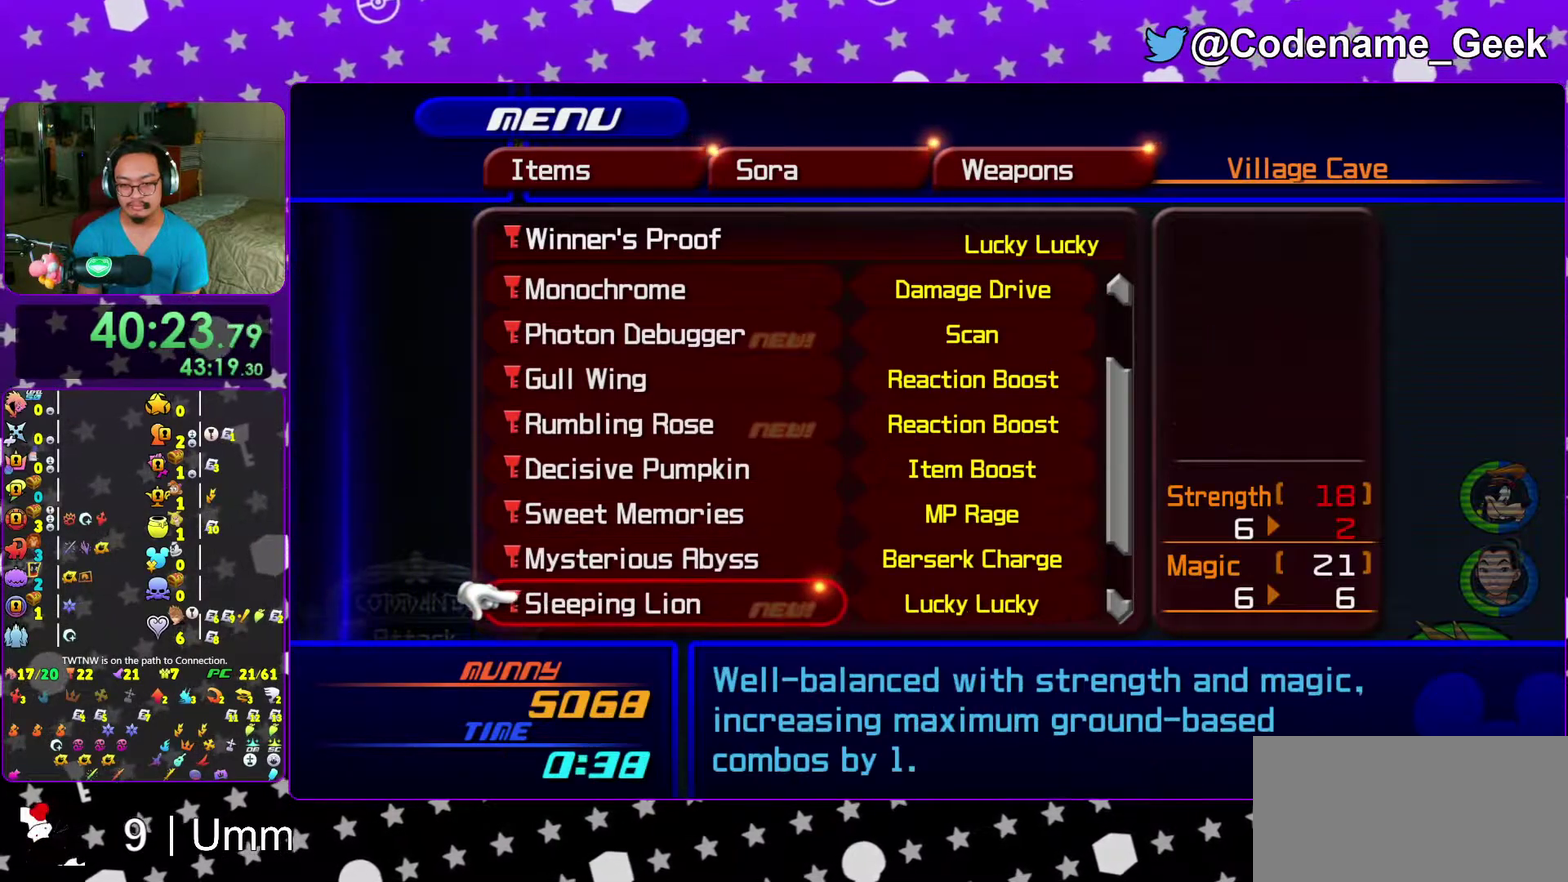
{"dt_ms": 300, "buttons": [], "left_stick": "center", "right_stick": "center", "events": [[33, "DPAD_DOWN", "down"], [133, "DPAD_DOWN", "up"]]}
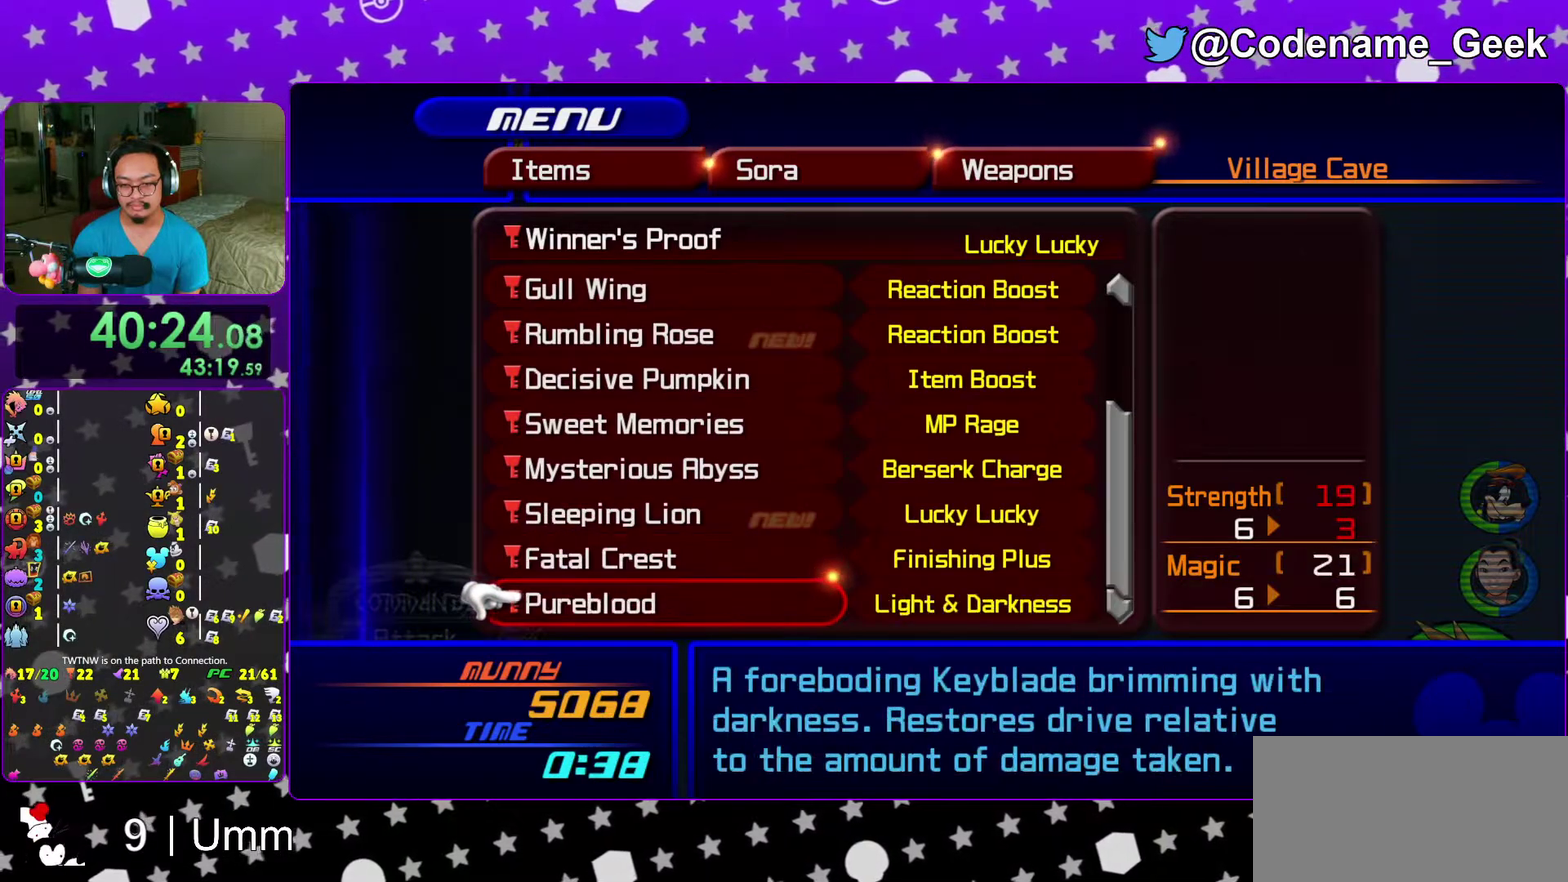
{"dt_ms": 900, "buttons": [], "left_stick": "center", "right_stick": "center"}
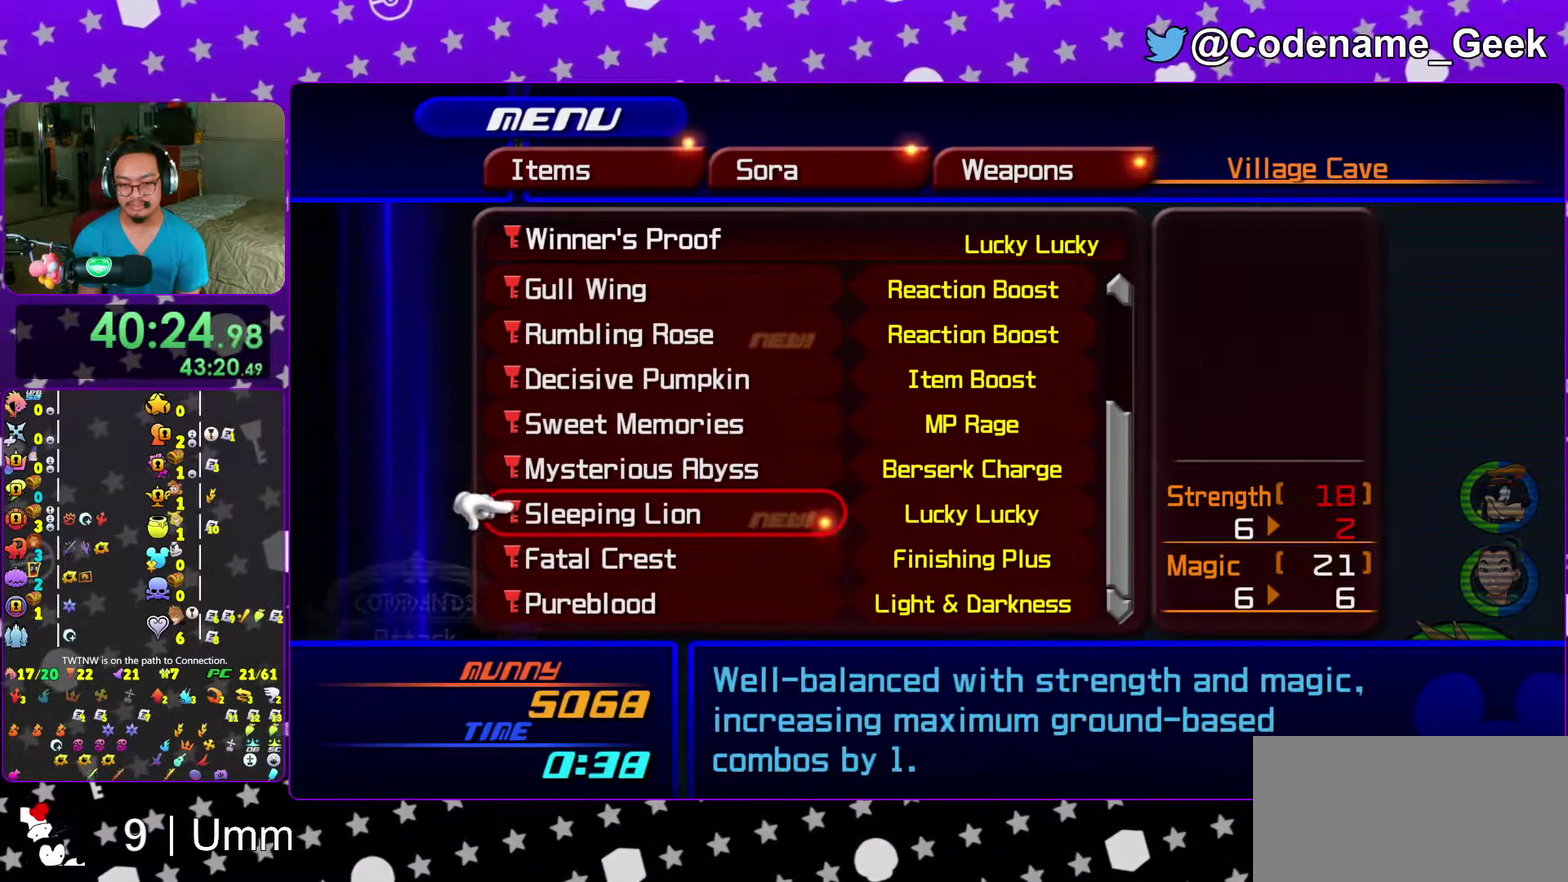
{"dt_ms": 300, "buttons": ["DPAD_DOWN"], "left_stick": "center", "right_stick": "center"}
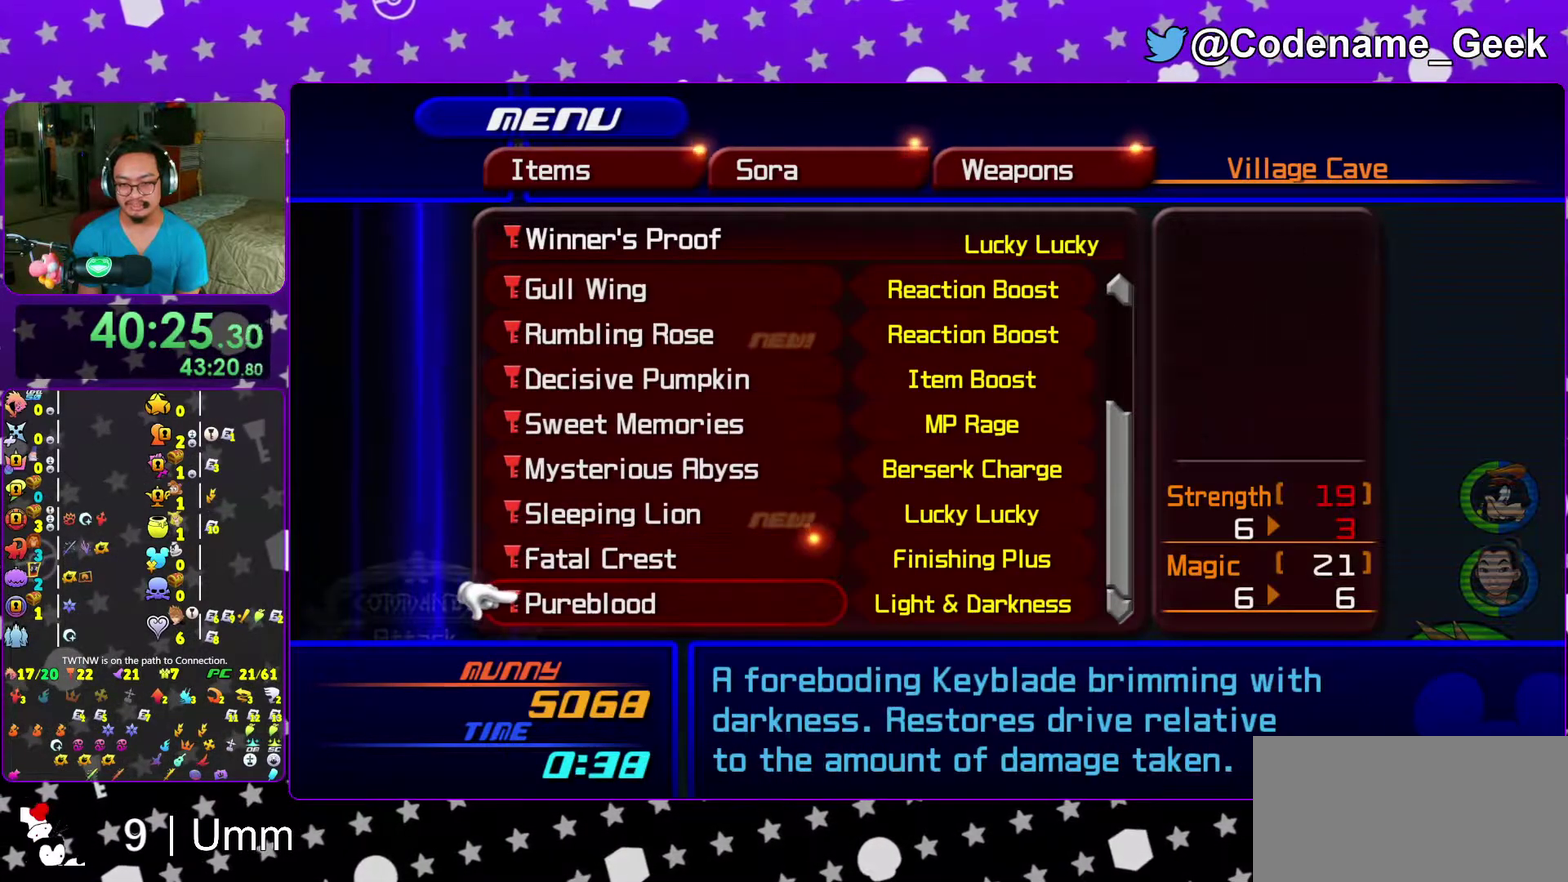
{"dt_ms": 700, "buttons": ["Y"], "left_stick": "center", "right_stick": "center"}
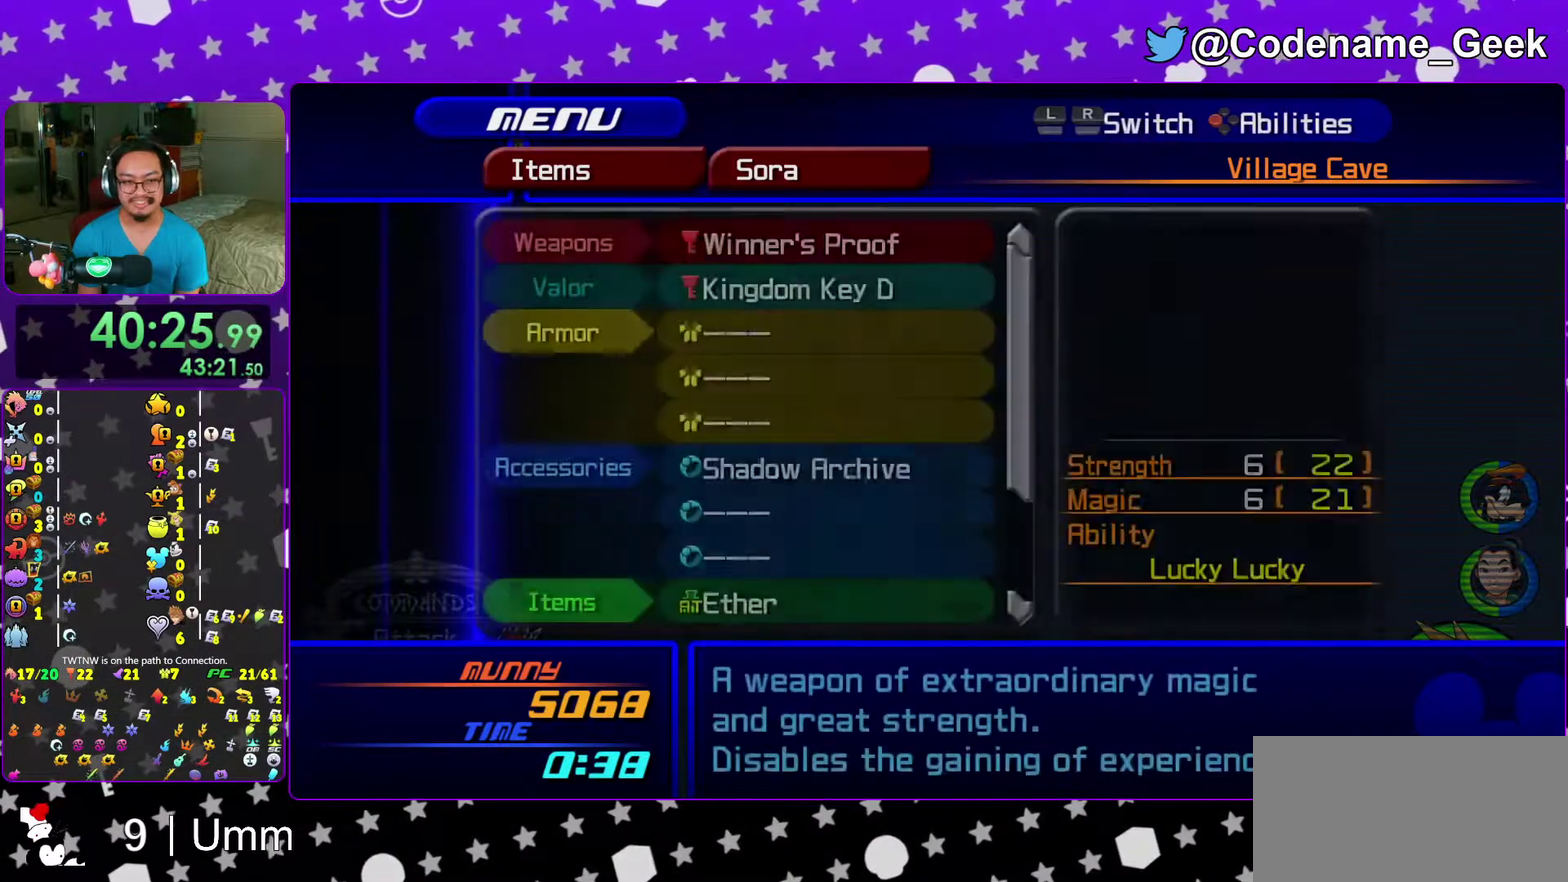
{"dt_ms": 300, "buttons": ["DPAD_DOWN"], "left_stick": "center", "right_stick": "center", "events": [[67, "Y", "up"], [267, "DPAD_DOWN", "down"]]}
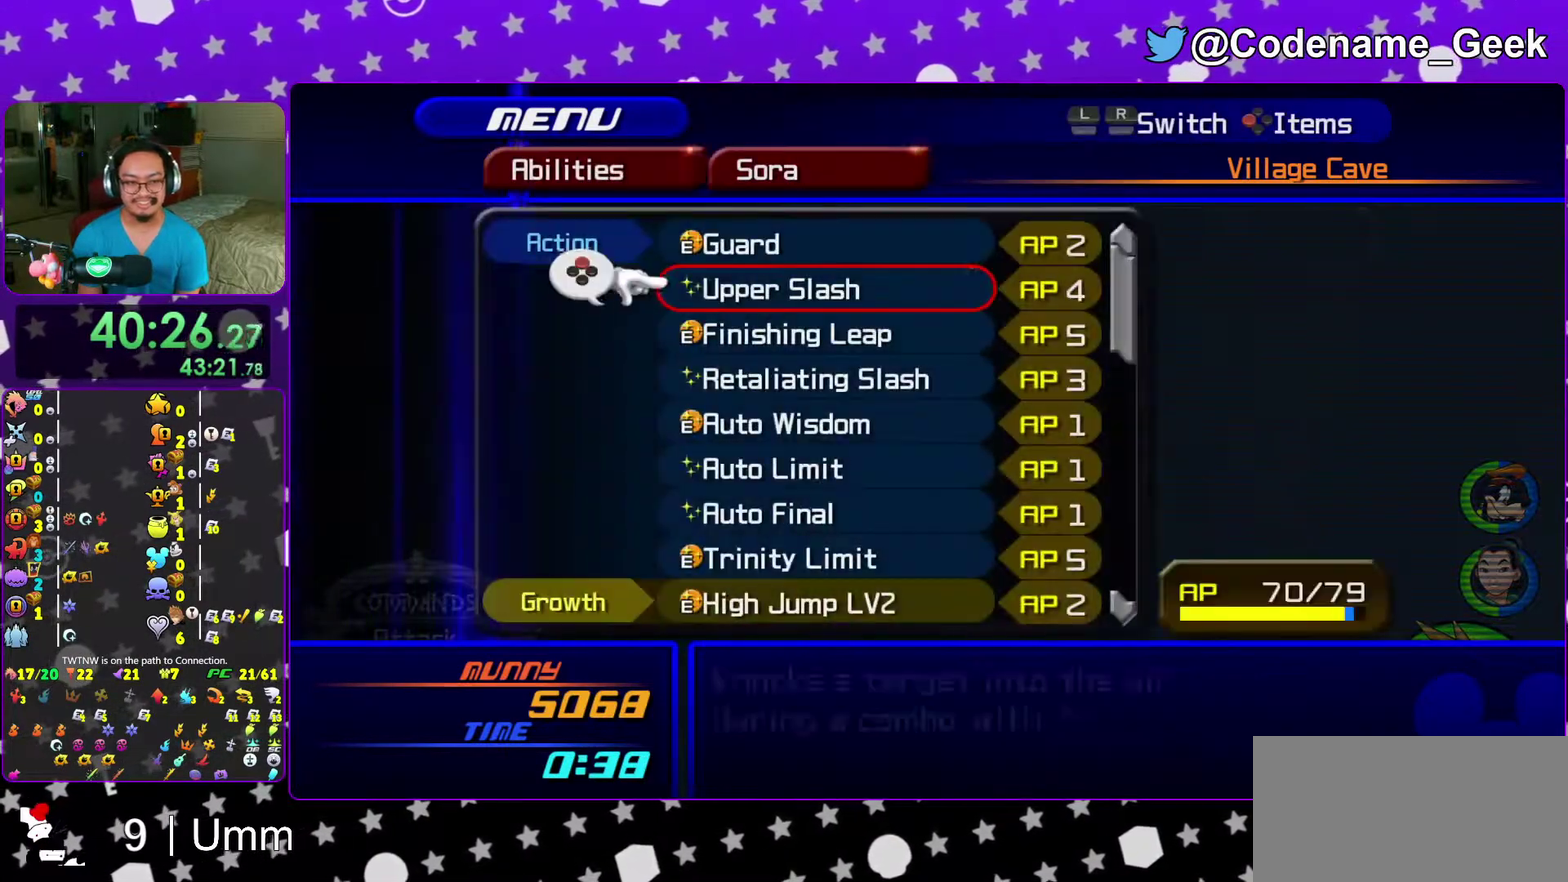
{"dt_ms": 500, "buttons": [], "left_stick": "center", "right_stick": "center", "events": [[17, "DPAD_DOWN", "up"], [133, "DPAD_DOWN", "down"], [200, "DPAD_DOWN", "up"], [283, "DPAD_DOWN", "down"], [367, "DPAD_DOWN", "up"]]}
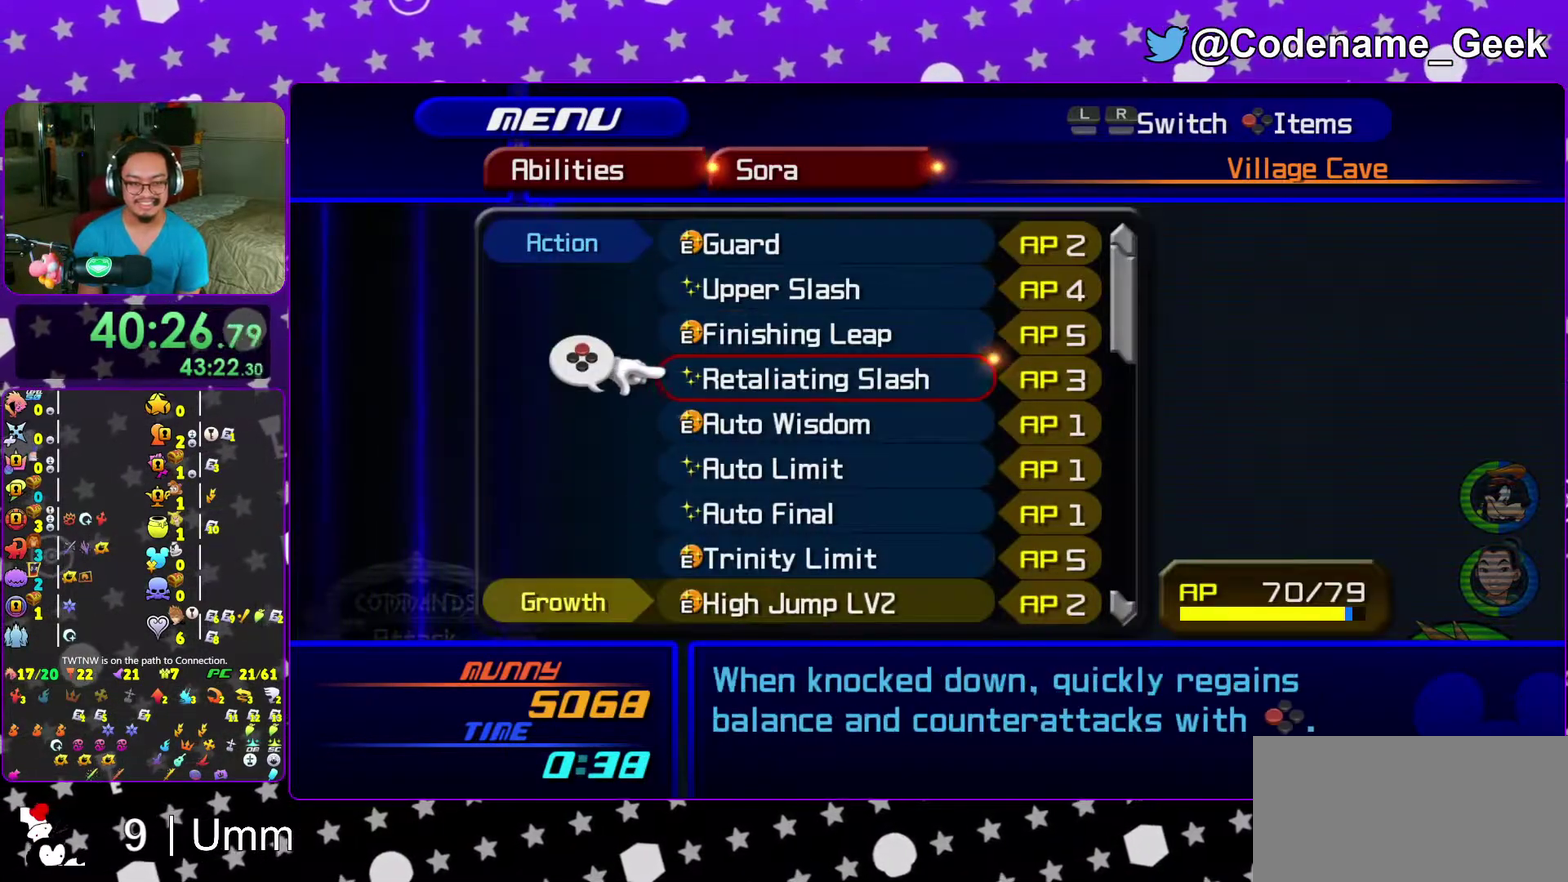
{"dt_ms": 300, "buttons": [], "left_stick": "center", "right_stick": "center", "events": []}
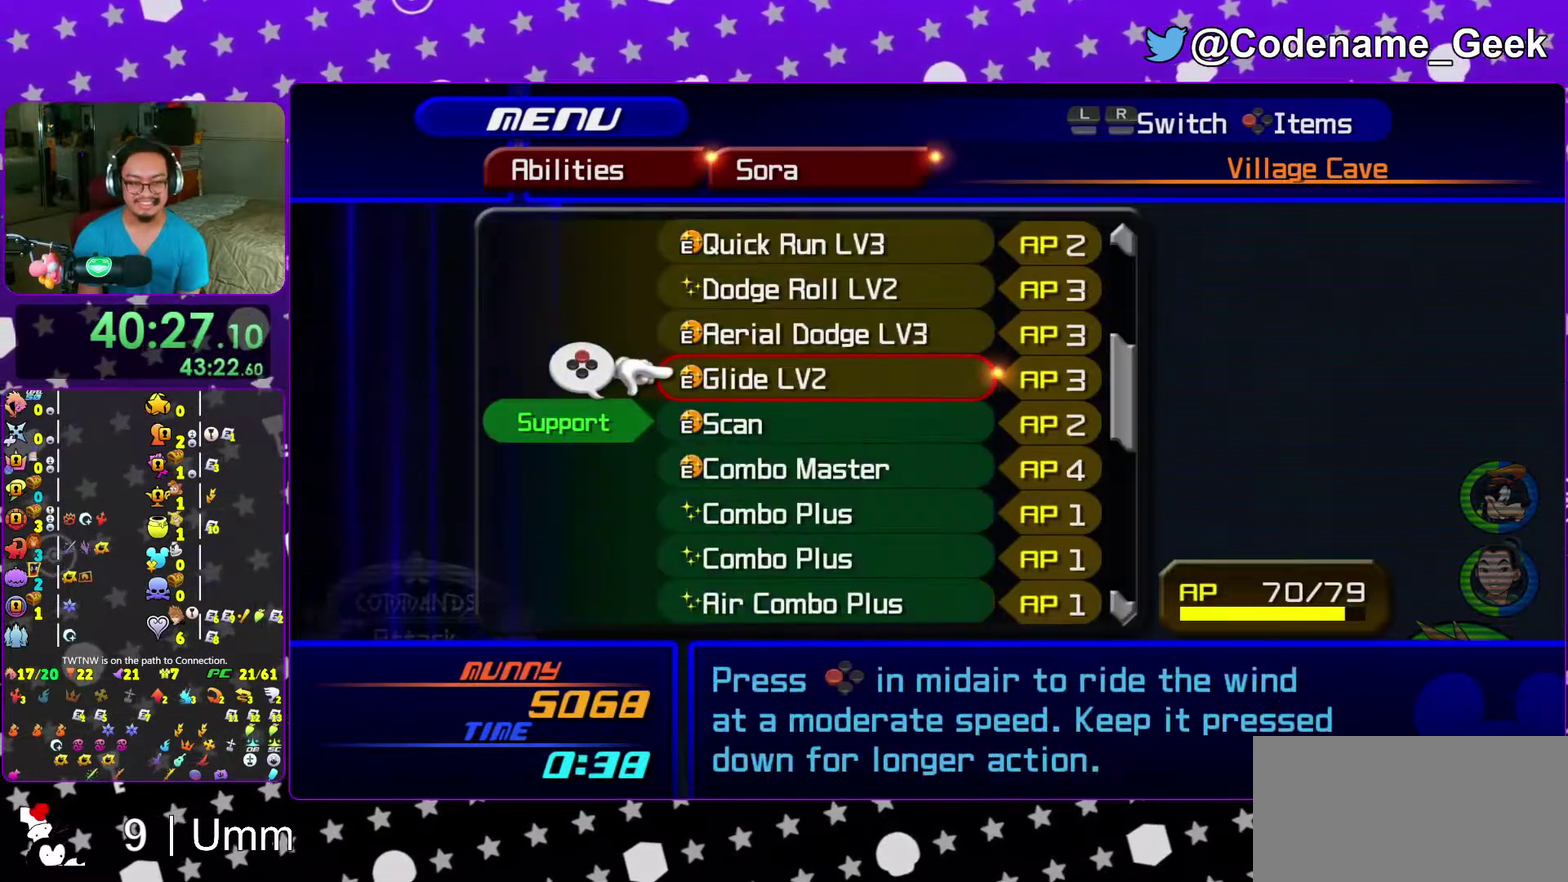
{"dt_ms": 700, "buttons": [], "left_stick": "center", "right_stick": "center", "events": [[300, "right_stick", "down-right"], [617, "right_stick", "center"]]}